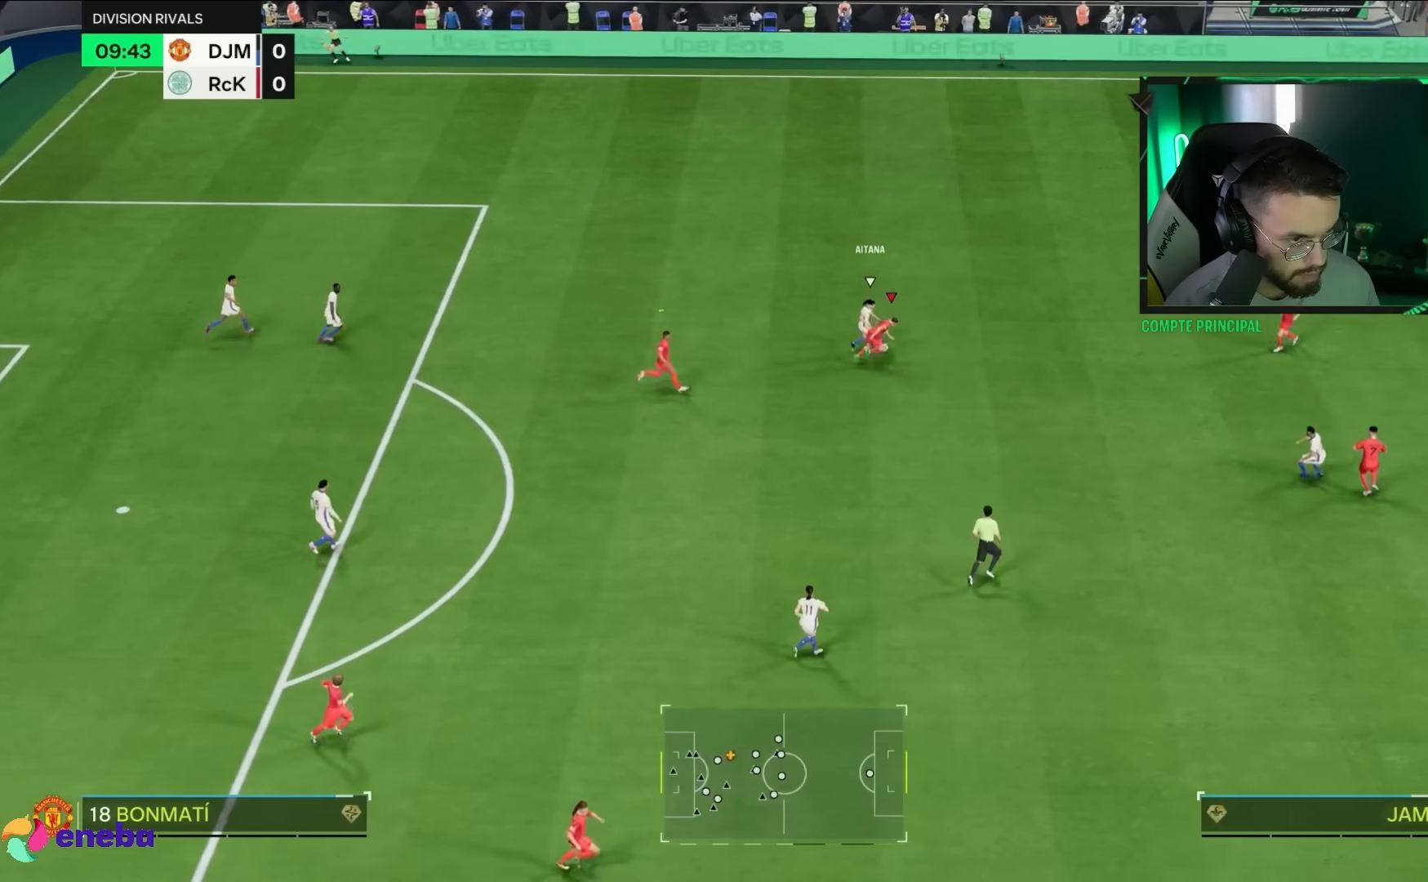
Gameplay with a controller (PlayStation layout); each line is a JSON object with the inputs held at the frame after it (dt_ms = milliseconds from this image to that frame). "events" lists button and stick changes between this image and that frame as [ms after this image, input, new state], when the widget could be followed in between. Not read: L3 R1 R2 R3.
{"dt_ms": 1000, "buttons": [], "left_stick": "up-left", "right_stick": "center"}
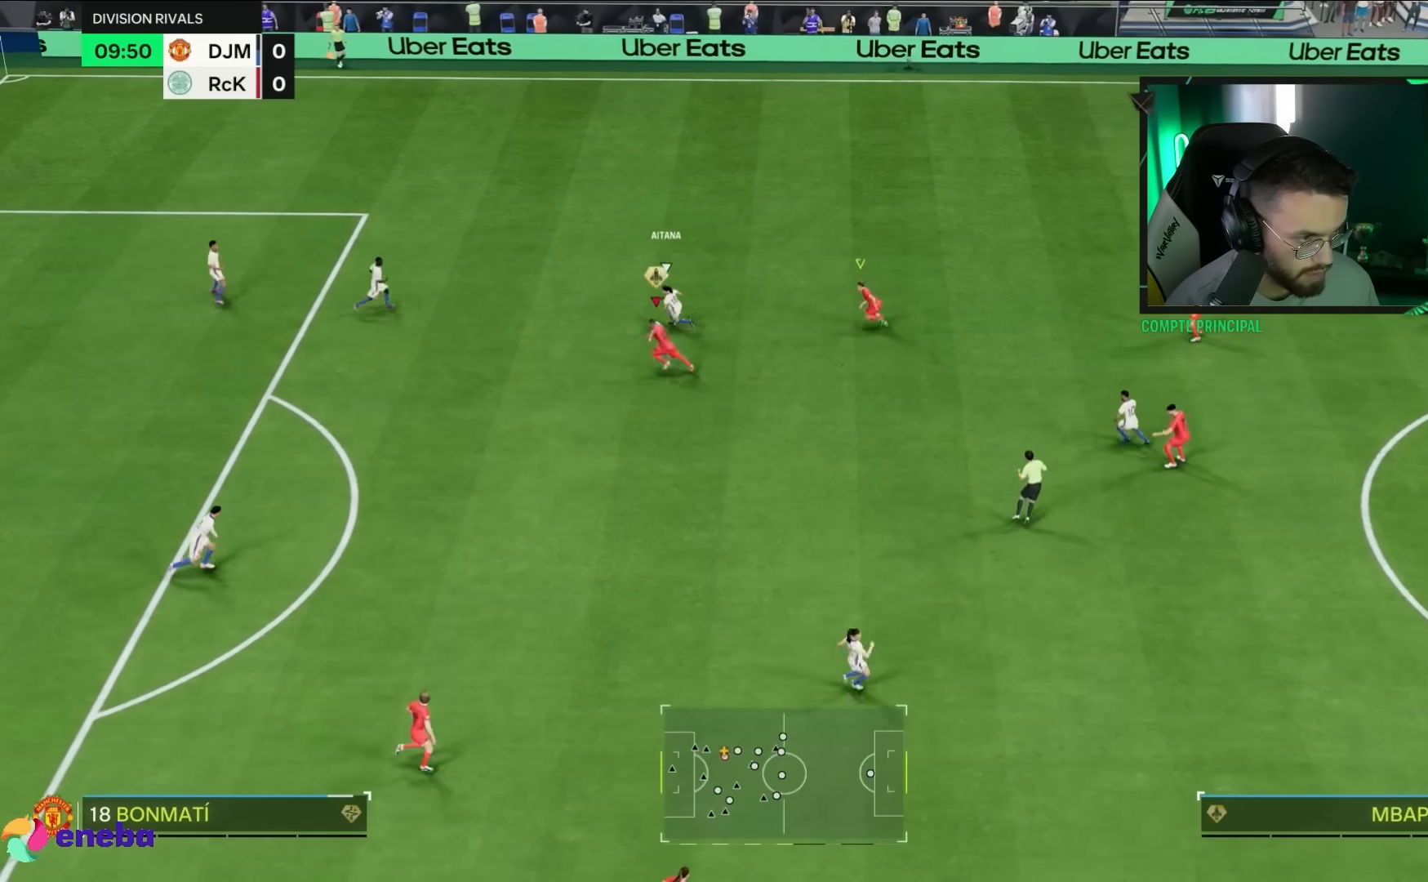
{"dt_ms": 500, "buttons": [], "left_stick": "up-left", "right_stick": "center"}
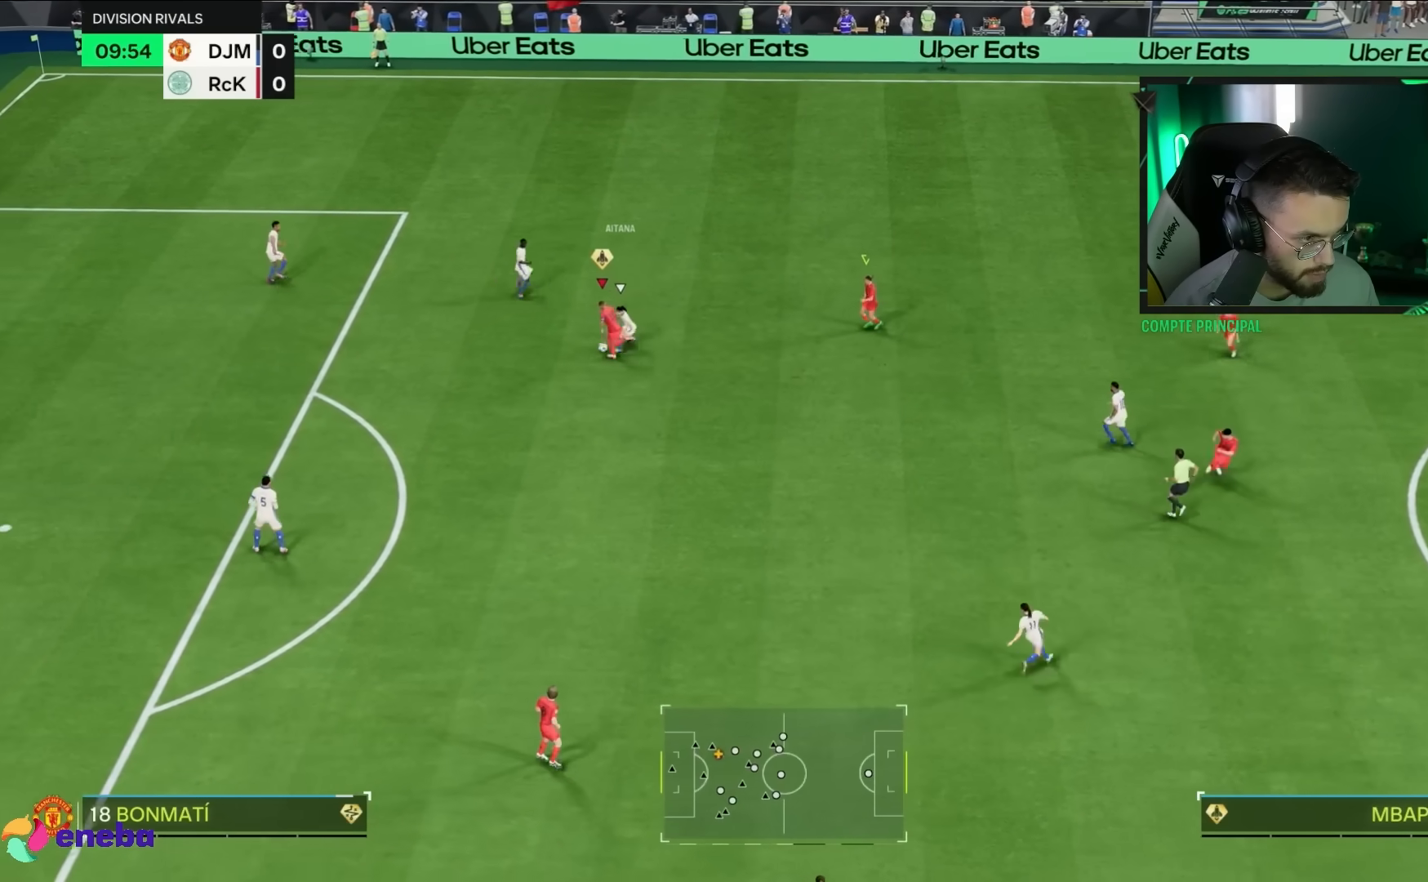
{"dt_ms": 500, "buttons": [], "left_stick": "down-left", "right_stick": "center", "events": [[317, "left_stick", "left"], [450, "left_stick", "down-left"]]}
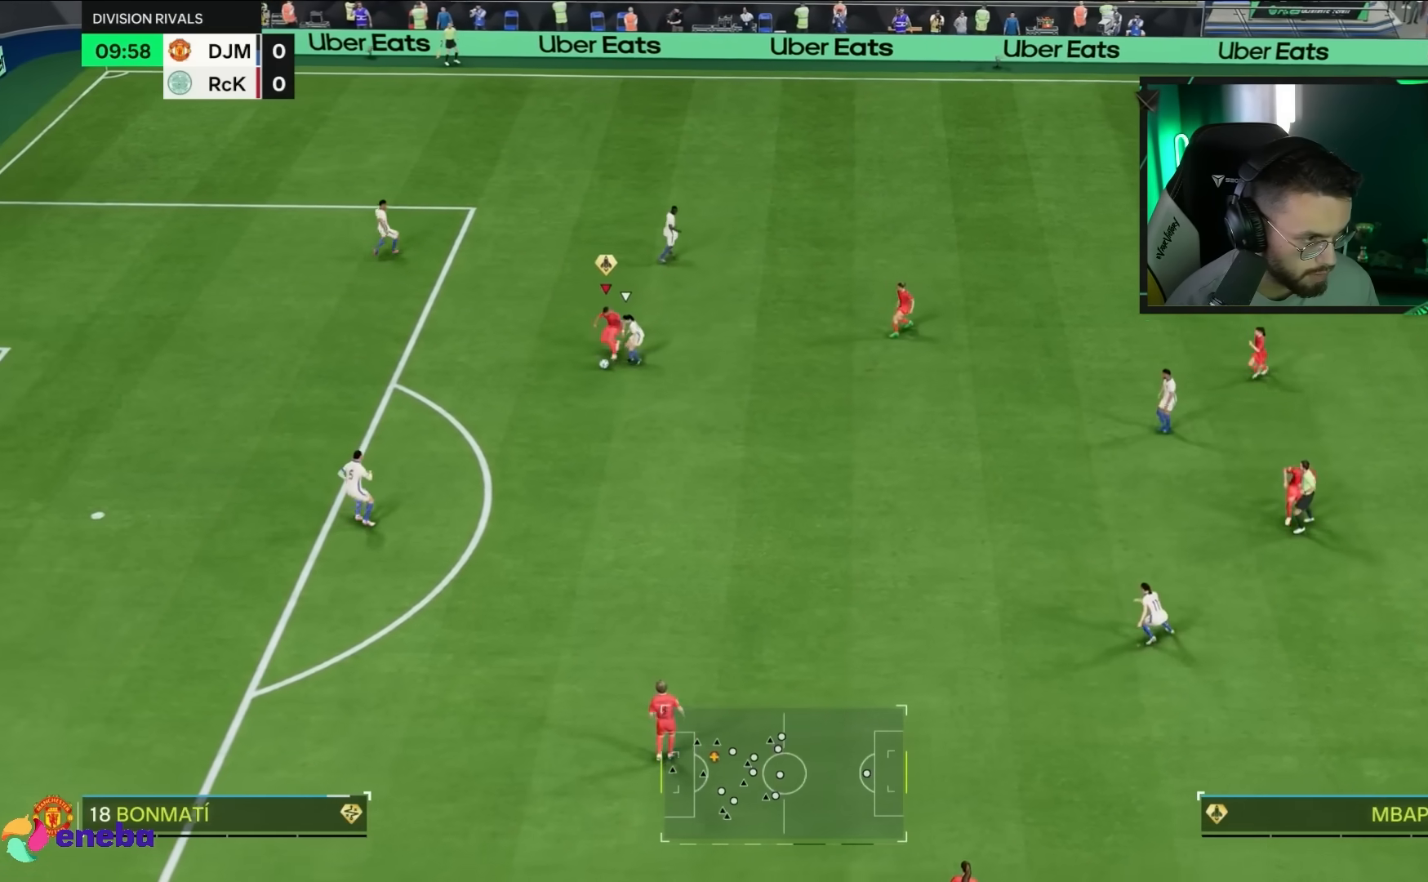
{"dt_ms": 500, "buttons": [], "left_stick": "left", "right_stick": "center", "events": [[383, "left_stick", "left"]]}
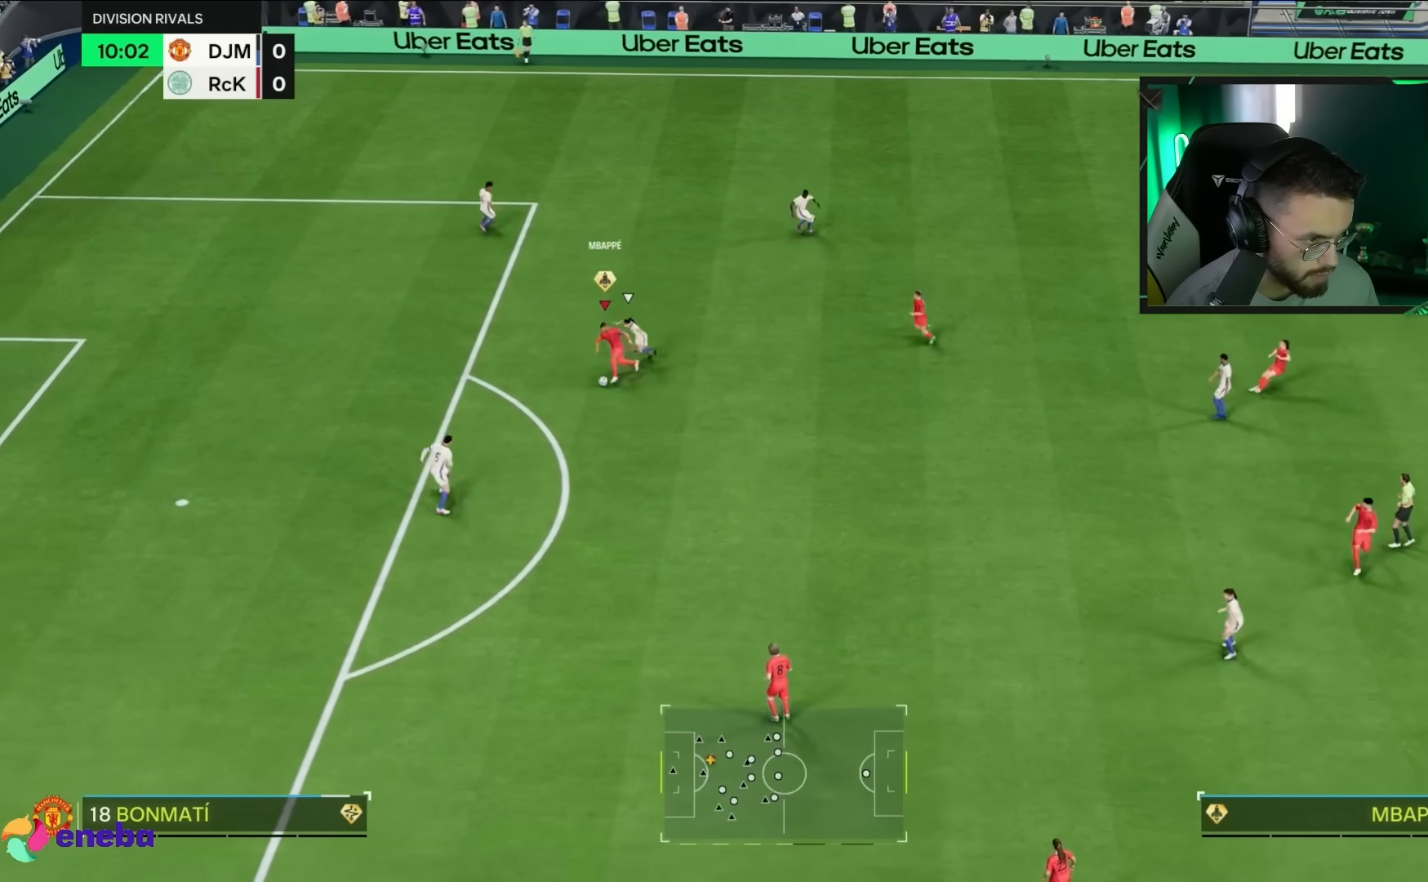
{"dt_ms": 500, "buttons": ["CIRCLE"], "left_stick": "down-left", "right_stick": "center", "events": [[433, "CIRCLE", "down"], [433, "left_stick", "down-left"]]}
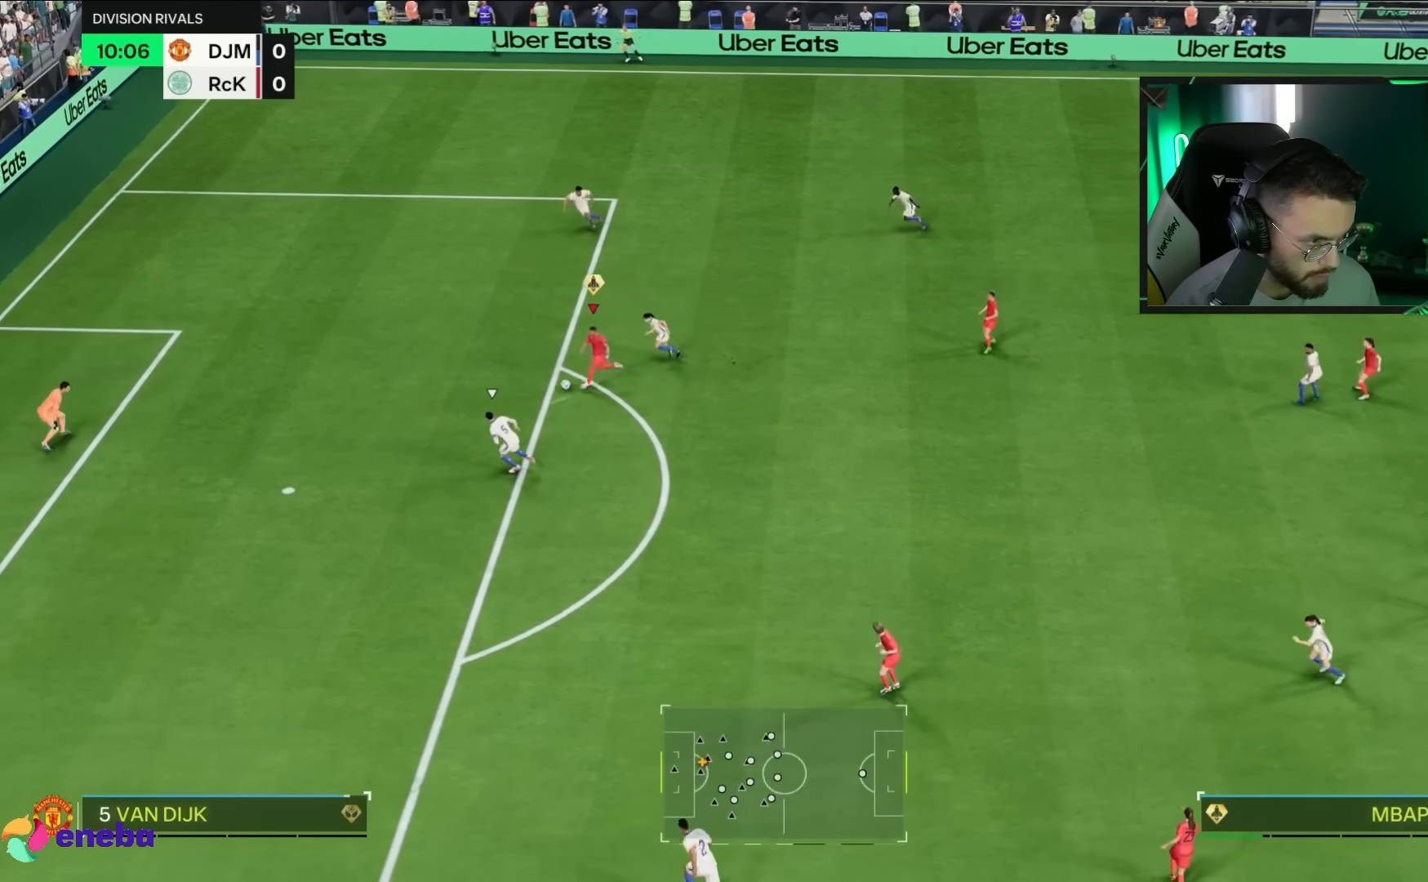
{"dt_ms": 500, "buttons": [], "left_stick": "down-left", "right_stick": "center", "events": [[133, "CIRCLE", "up"], [433, "CIRCLE", "down"], [500, "CIRCLE", "up"]]}
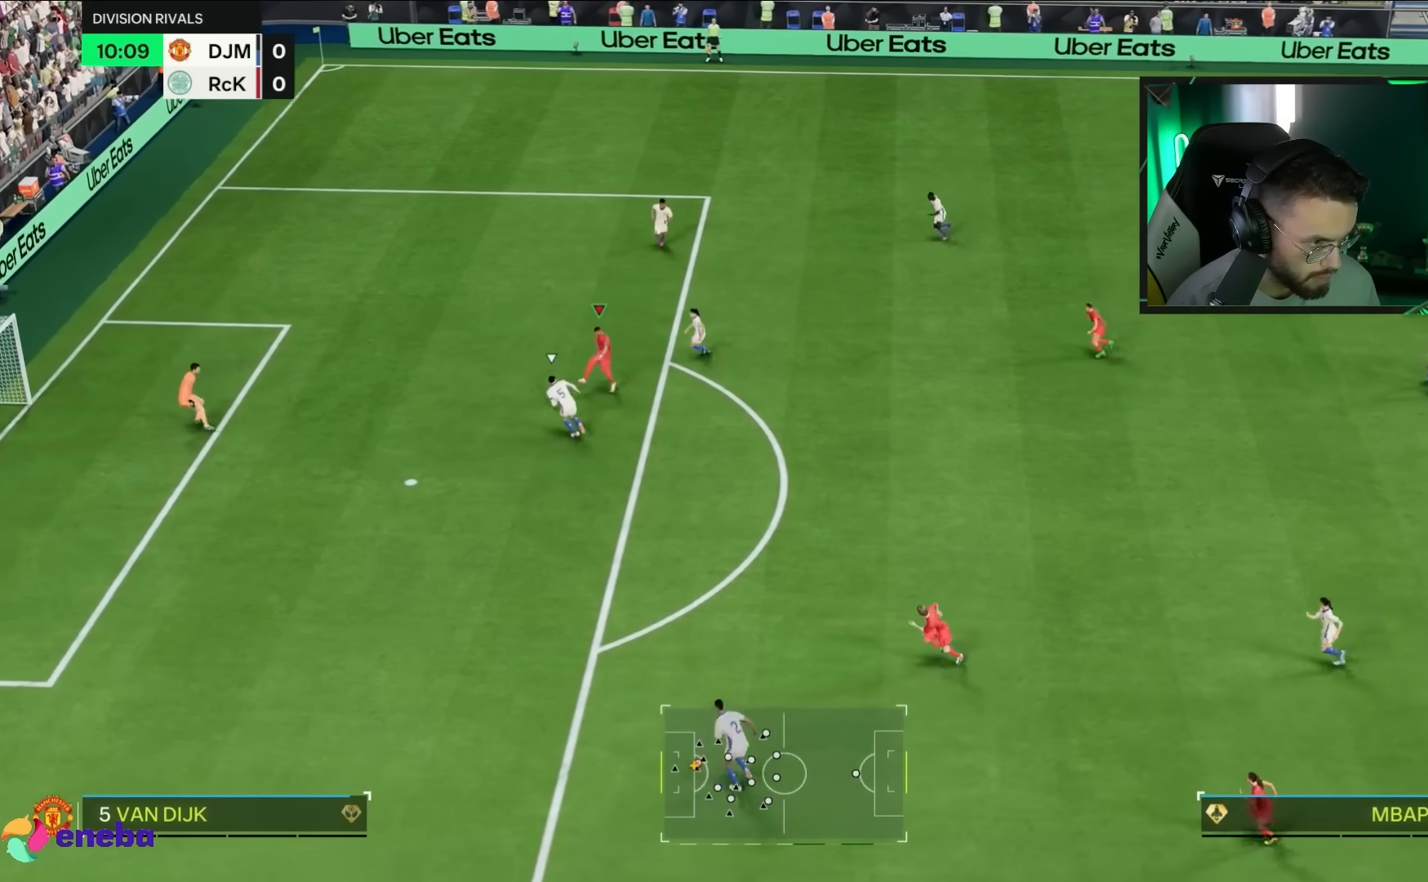
{"dt_ms": 500, "buttons": [], "left_stick": "left", "right_stick": "center", "events": [[200, "left_stick", "left"]]}
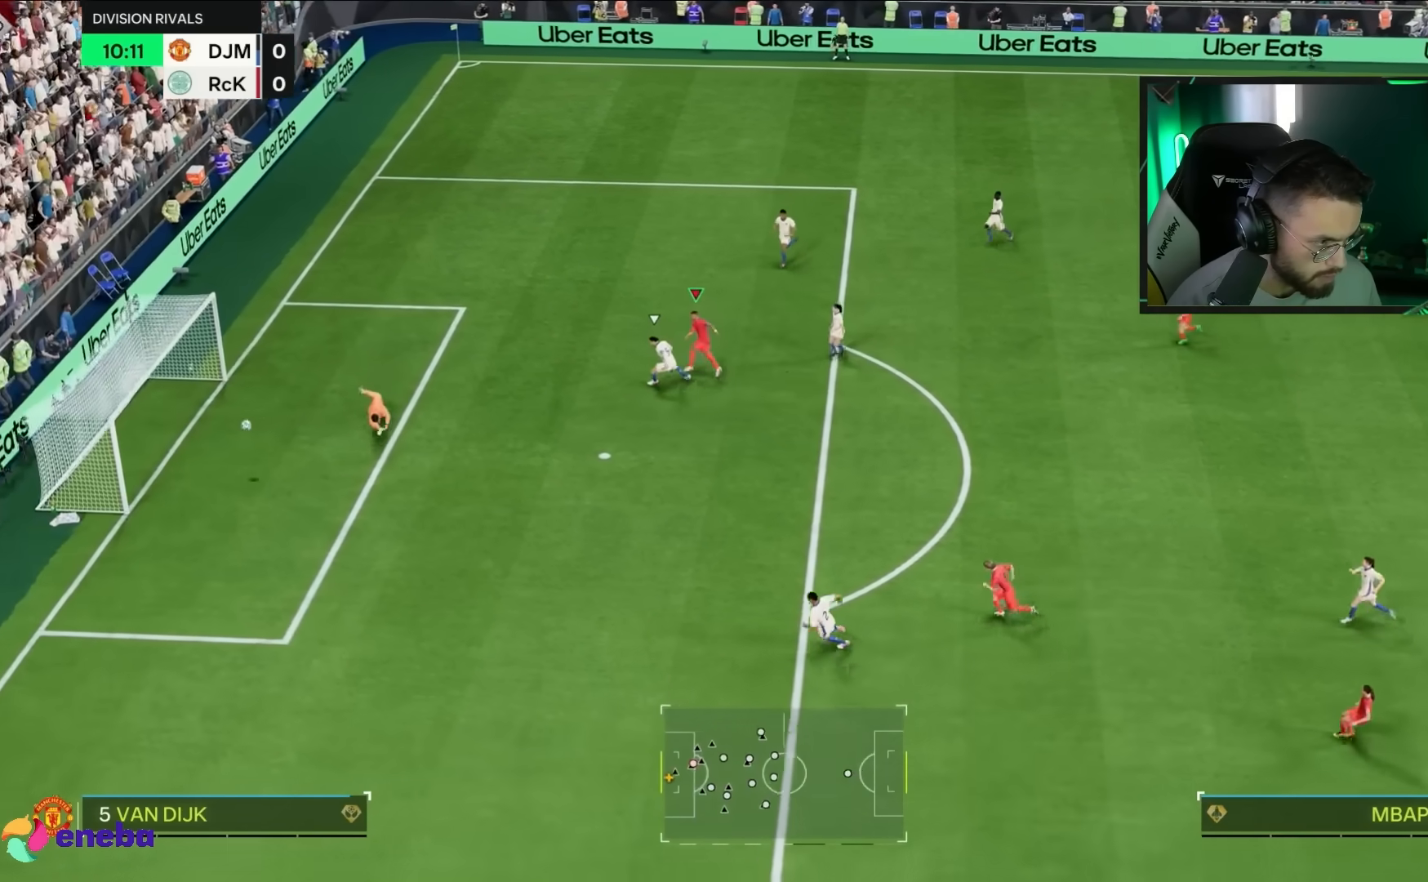
{"dt_ms": 500, "buttons": [], "left_stick": "left", "right_stick": "center", "events": []}
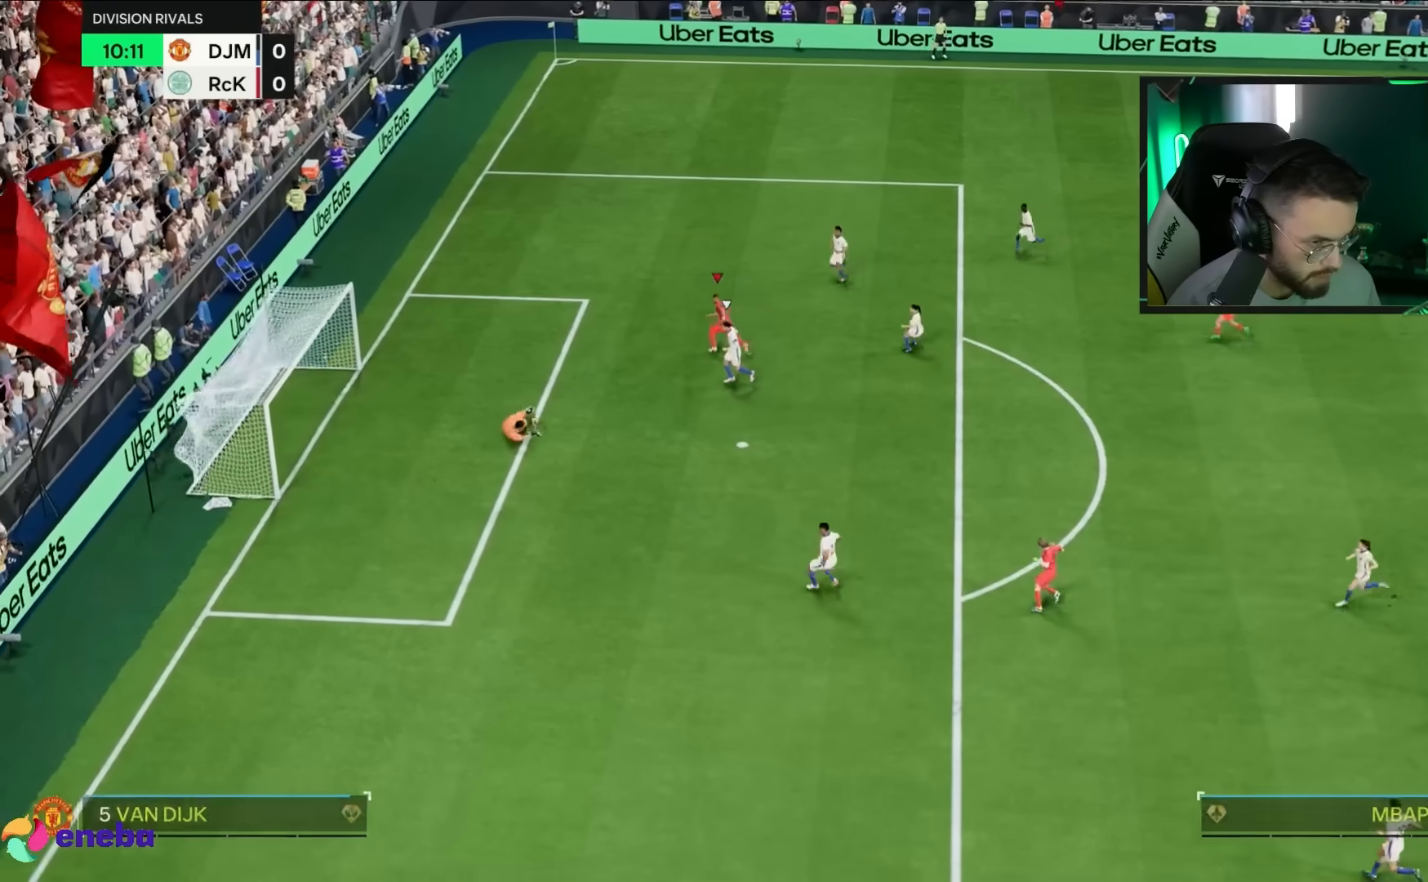
{"dt_ms": 500, "buttons": [], "left_stick": "center", "right_stick": "center", "events": [[17, "left_stick", "center"]]}
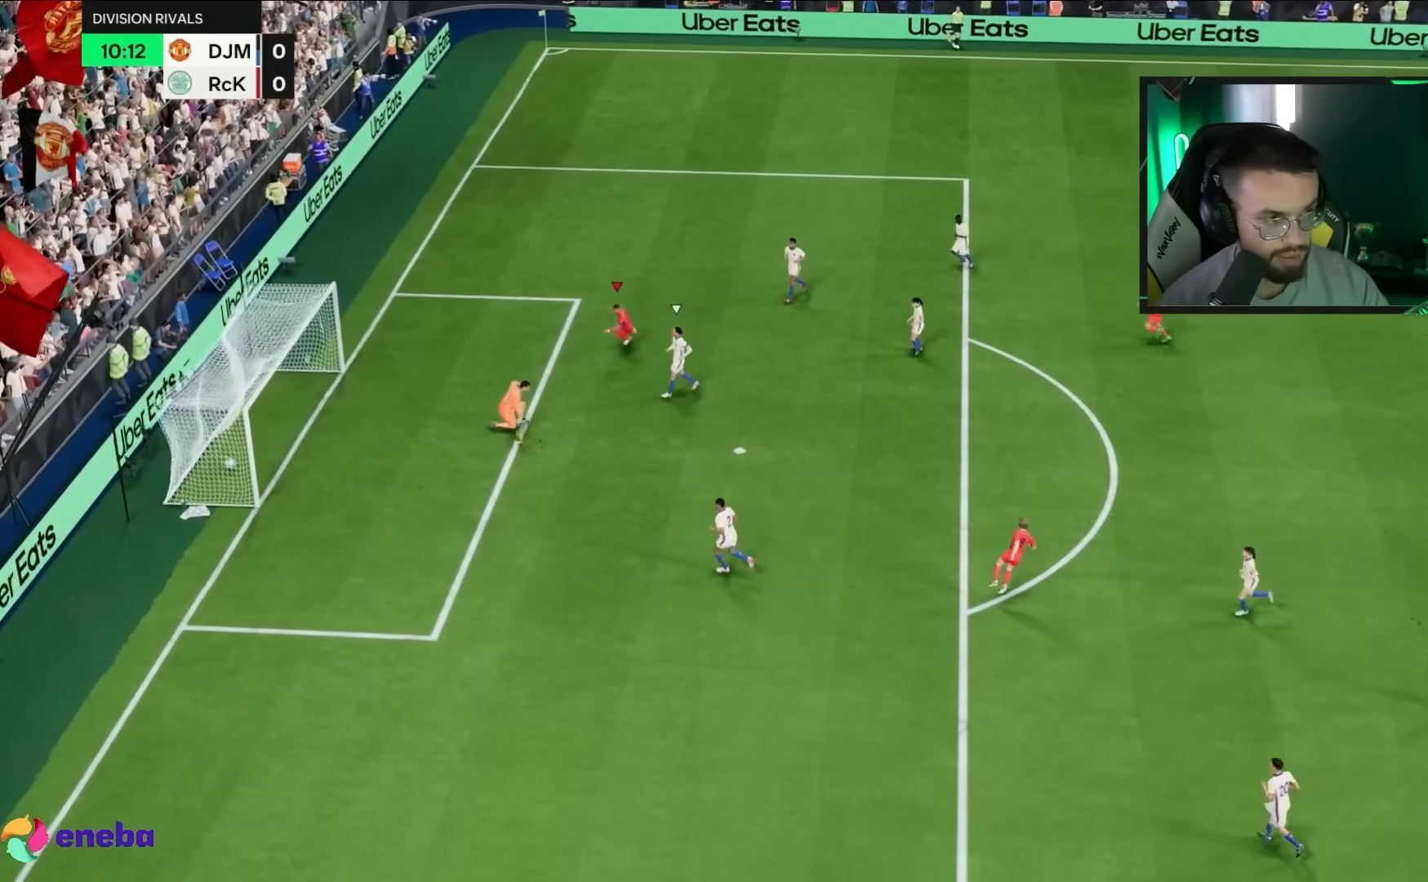
{"dt_ms": 500, "buttons": [], "left_stick": "center", "right_stick": "center", "events": []}
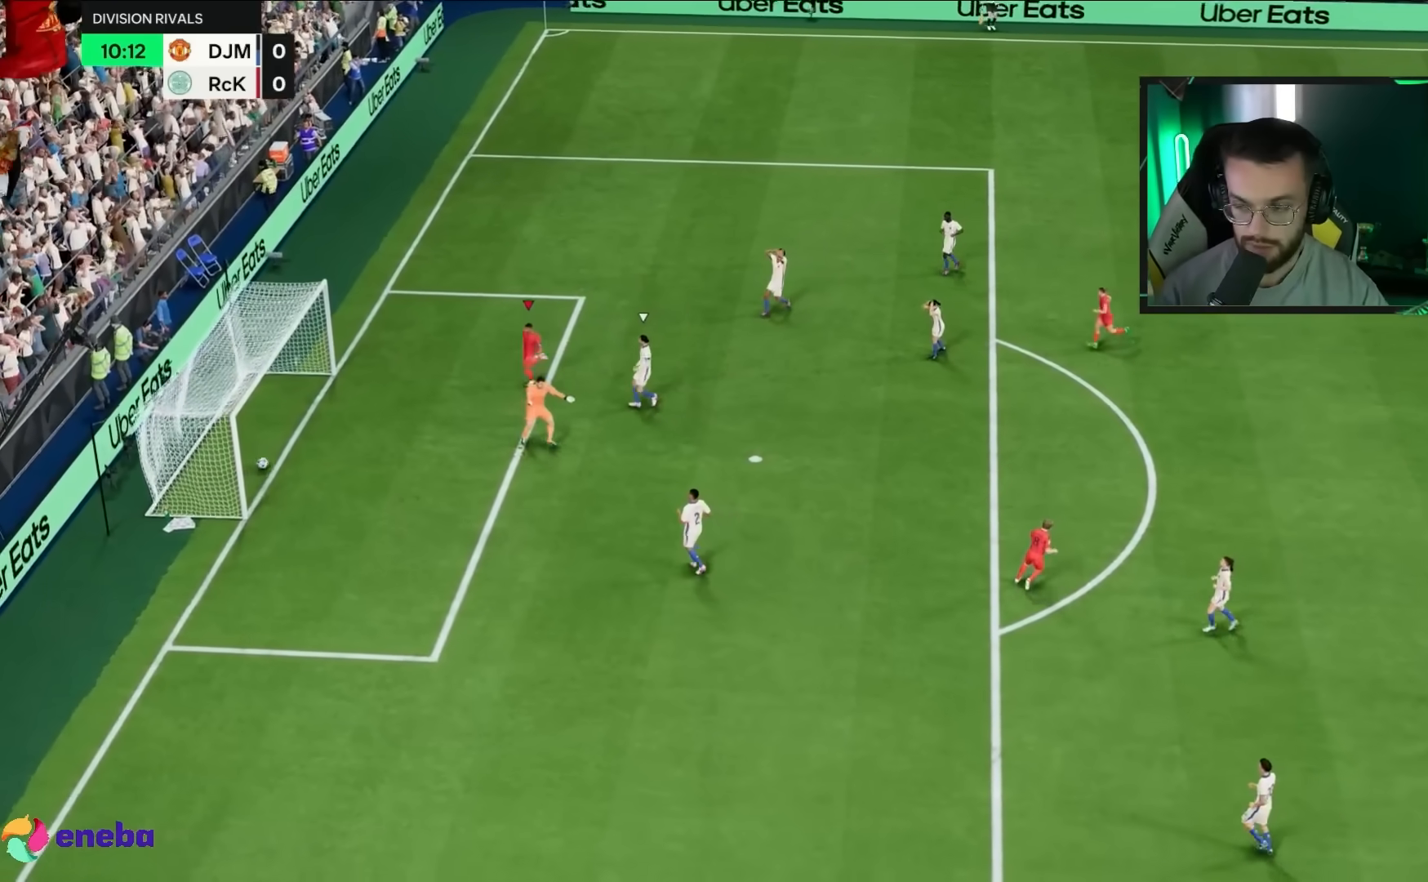
{"dt_ms": 500, "buttons": [], "left_stick": "center", "right_stick": "center", "events": []}
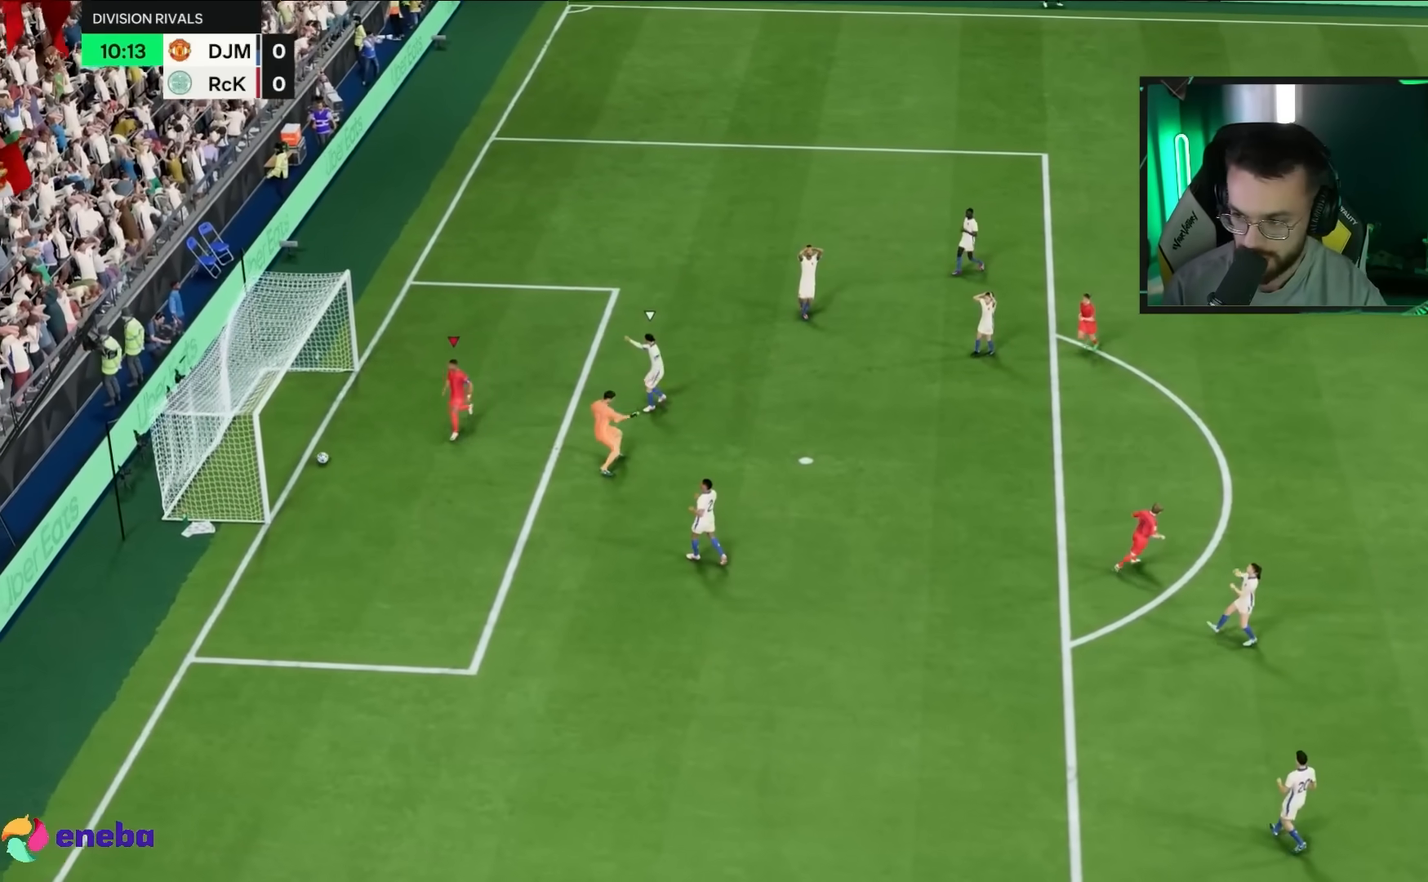
{"dt_ms": 500, "buttons": [], "left_stick": "center", "right_stick": "center", "events": []}
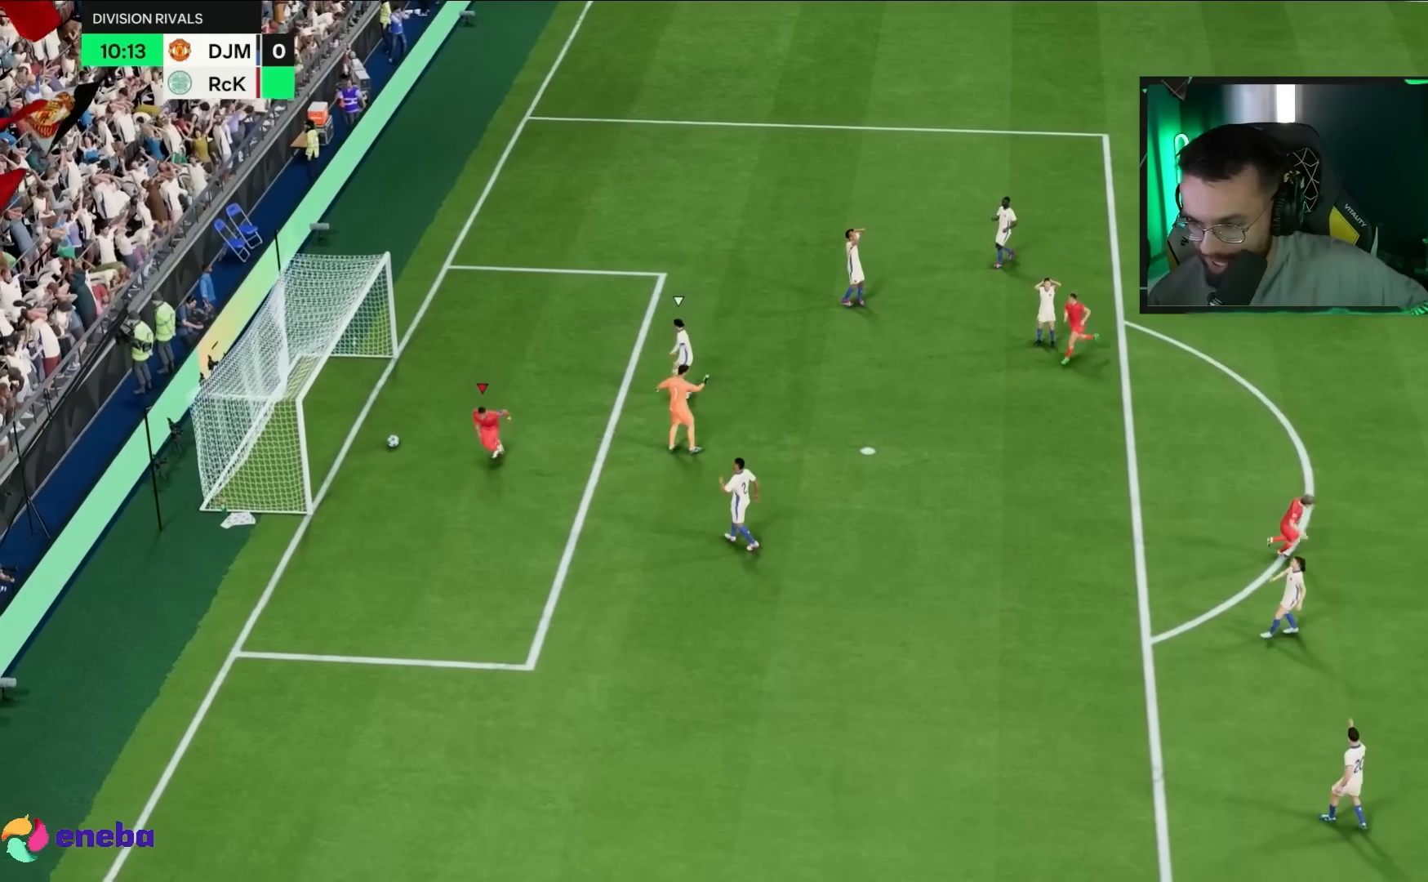
{"dt_ms": 500, "buttons": [], "left_stick": "center", "right_stick": "center", "events": []}
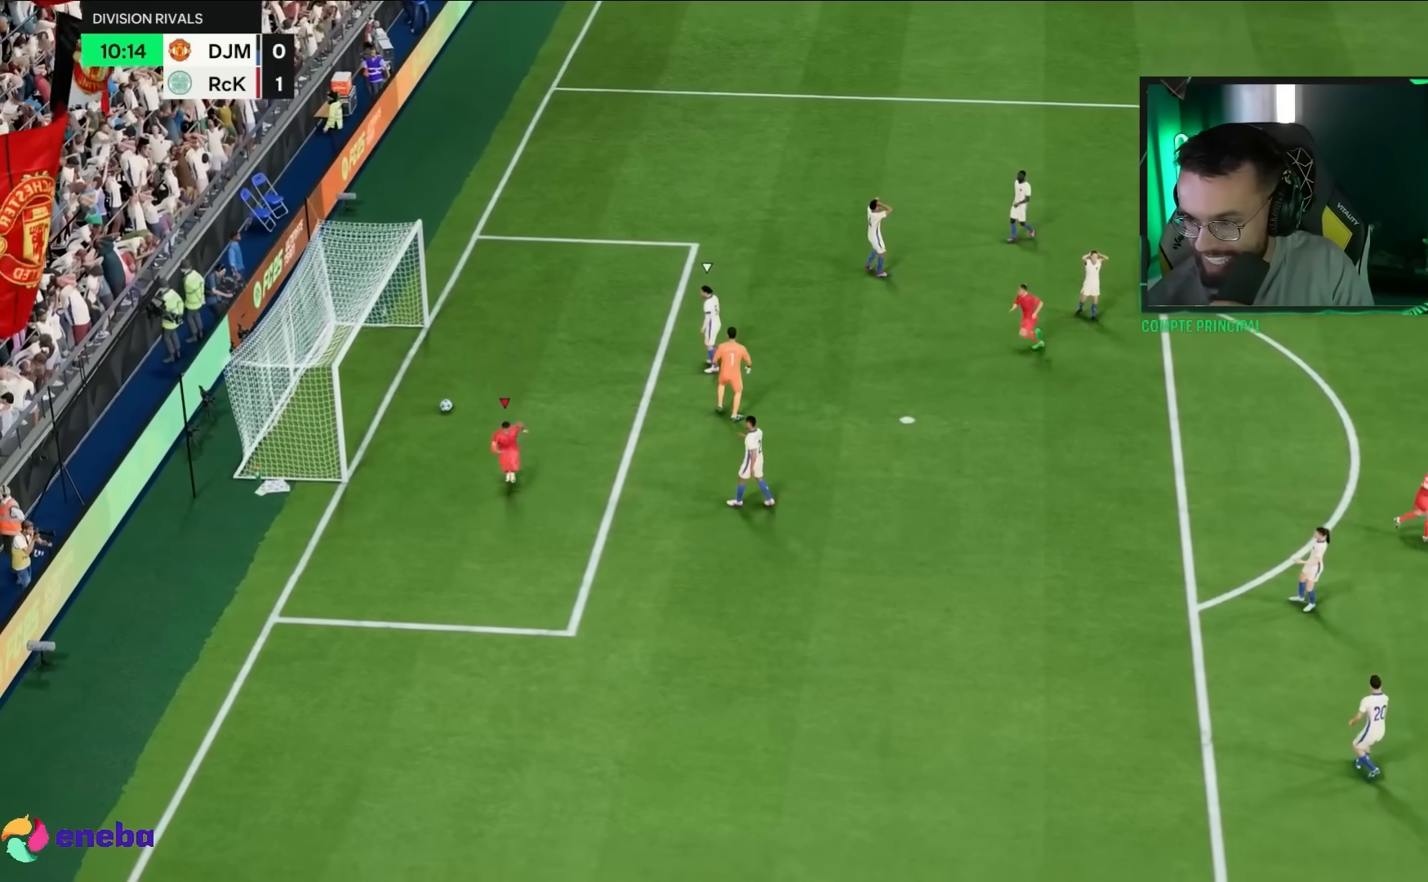
{"dt_ms": 500, "buttons": [], "left_stick": "left", "right_stick": "center", "events": [[183, "L1", "down"], [183, "L2", "down"], [183, "left_stick", "left"], [500, "L1", "up"], [500, "L2", "up"]]}
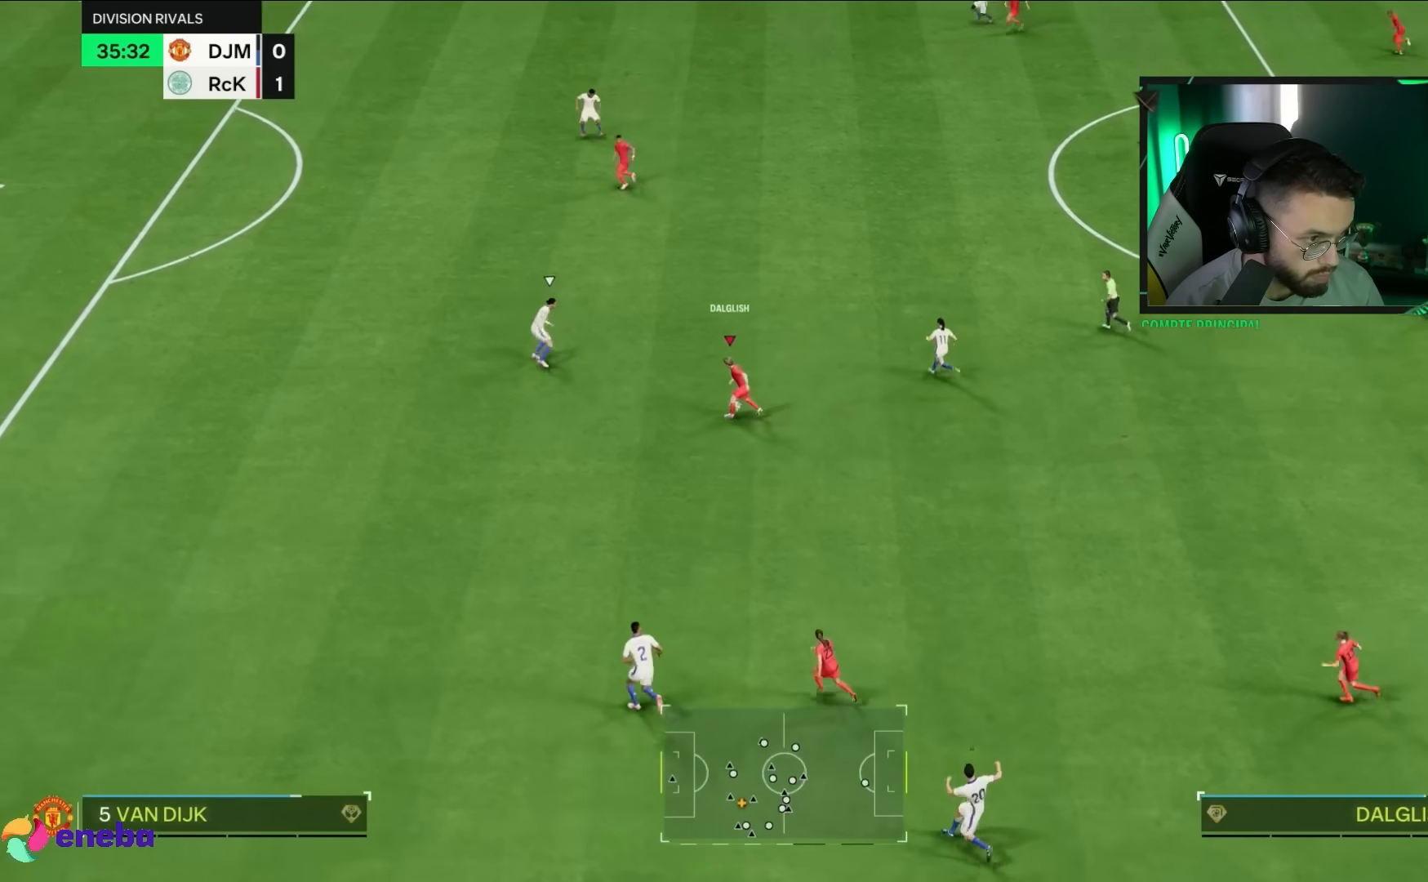
{"dt_ms": 500, "buttons": [], "left_stick": "left", "right_stick": "center", "events": []}
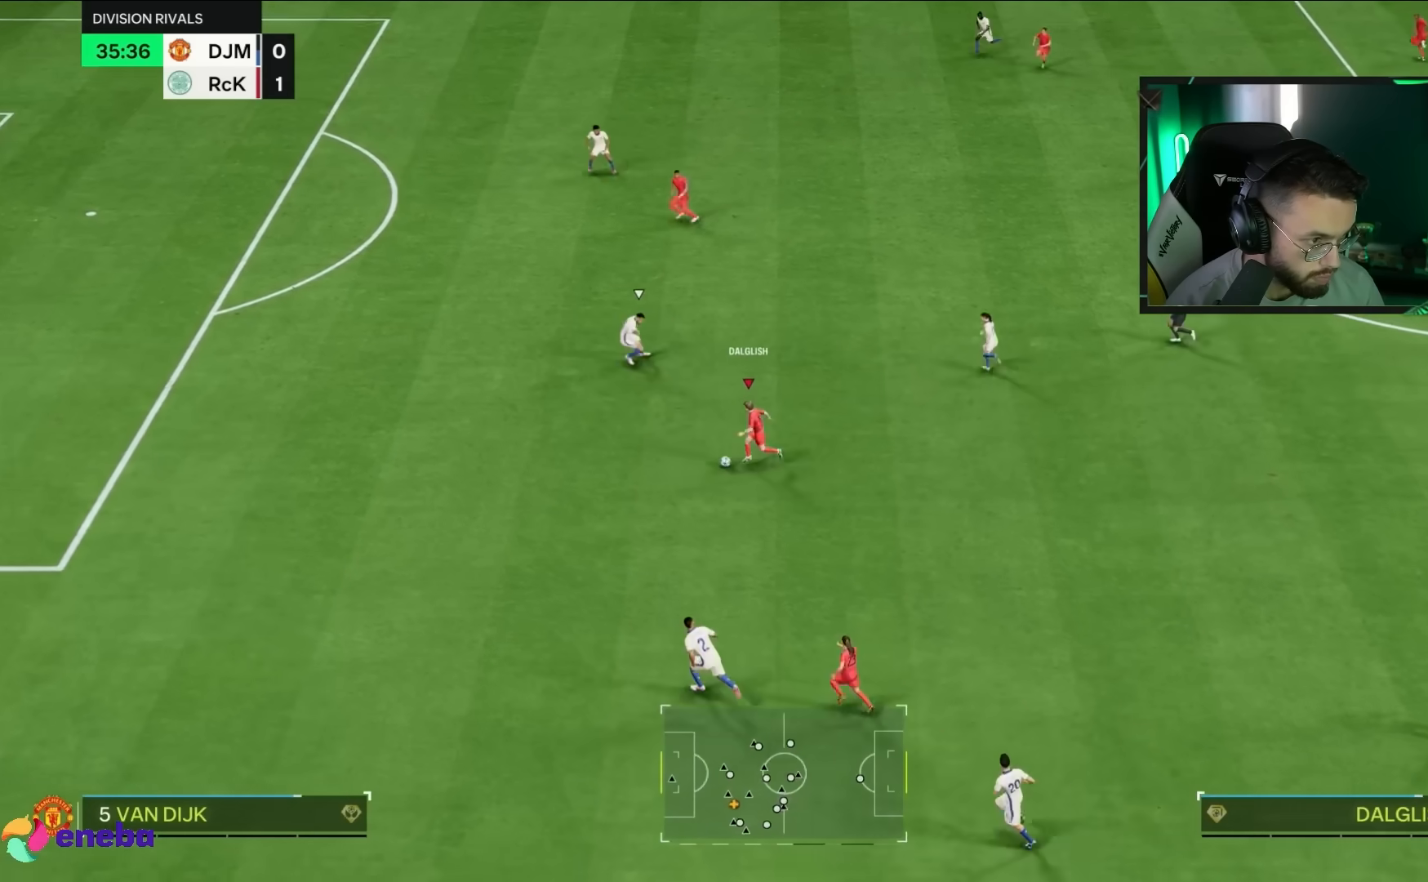
{"dt_ms": 500, "buttons": [], "left_stick": "left", "right_stick": "center", "events": []}
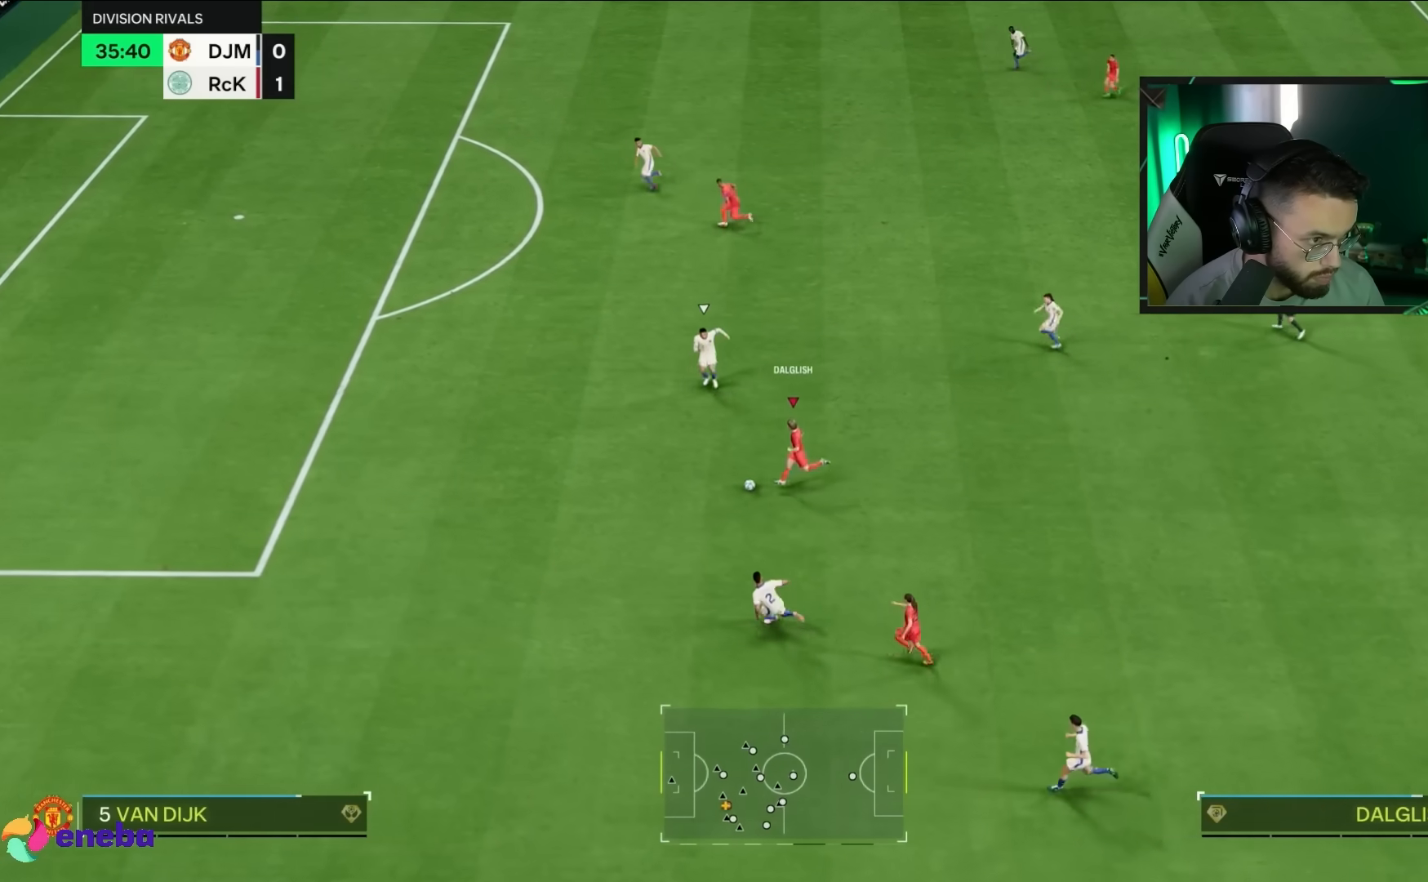
{"dt_ms": 500, "buttons": [], "left_stick": "center", "right_stick": "up", "events": [[50, "right_stick", "up"], [133, "left_stick", "center"]]}
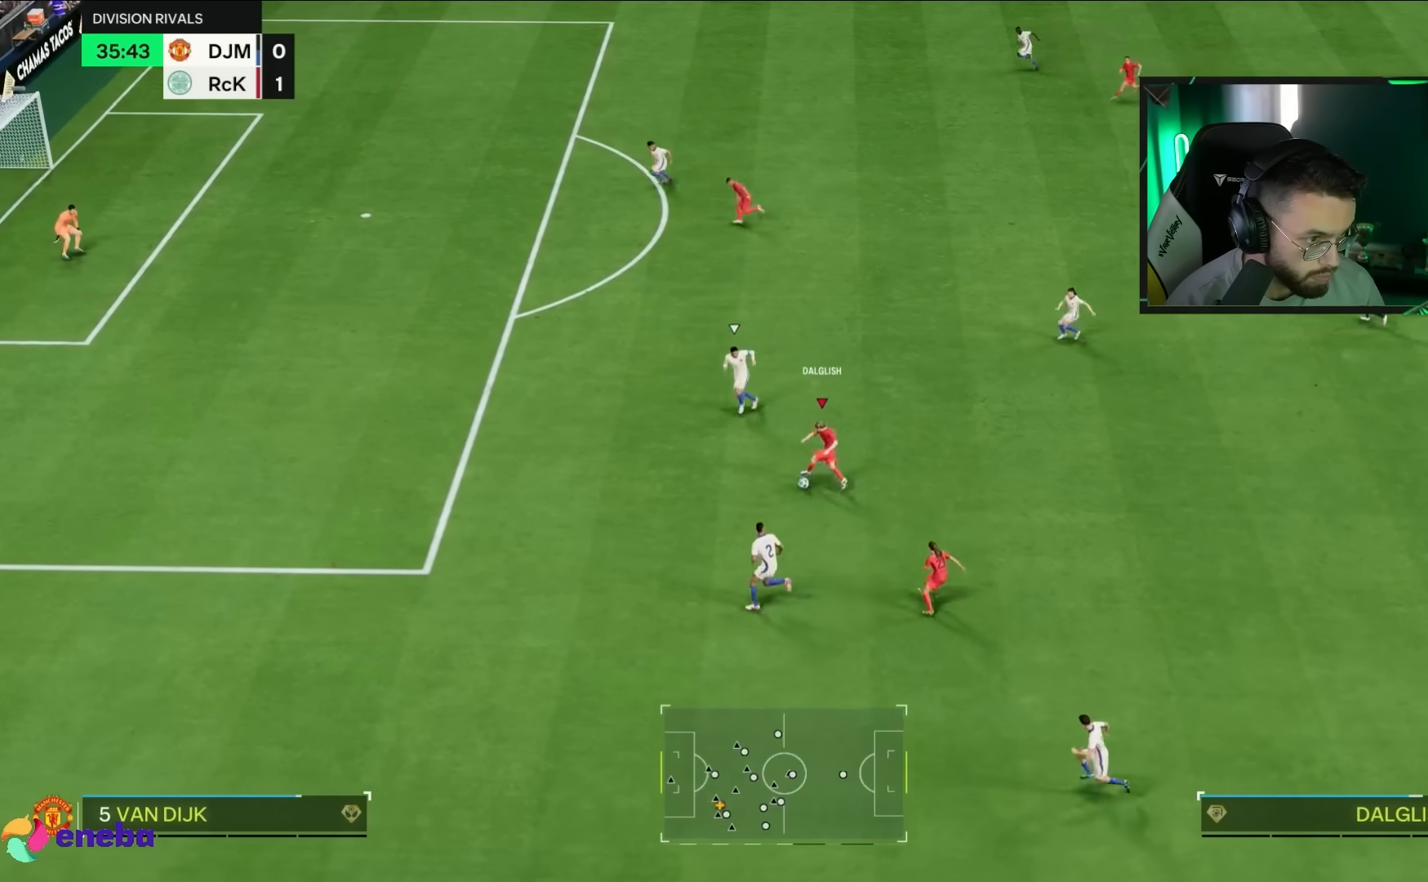
{"dt_ms": 500, "buttons": ["CIRCLE"], "left_stick": "up-left", "right_stick": "center", "events": [[100, "right_stick", "center"], [150, "left_stick", "up"], [433, "CIRCLE", "down"], [467, "left_stick", "up-left"]]}
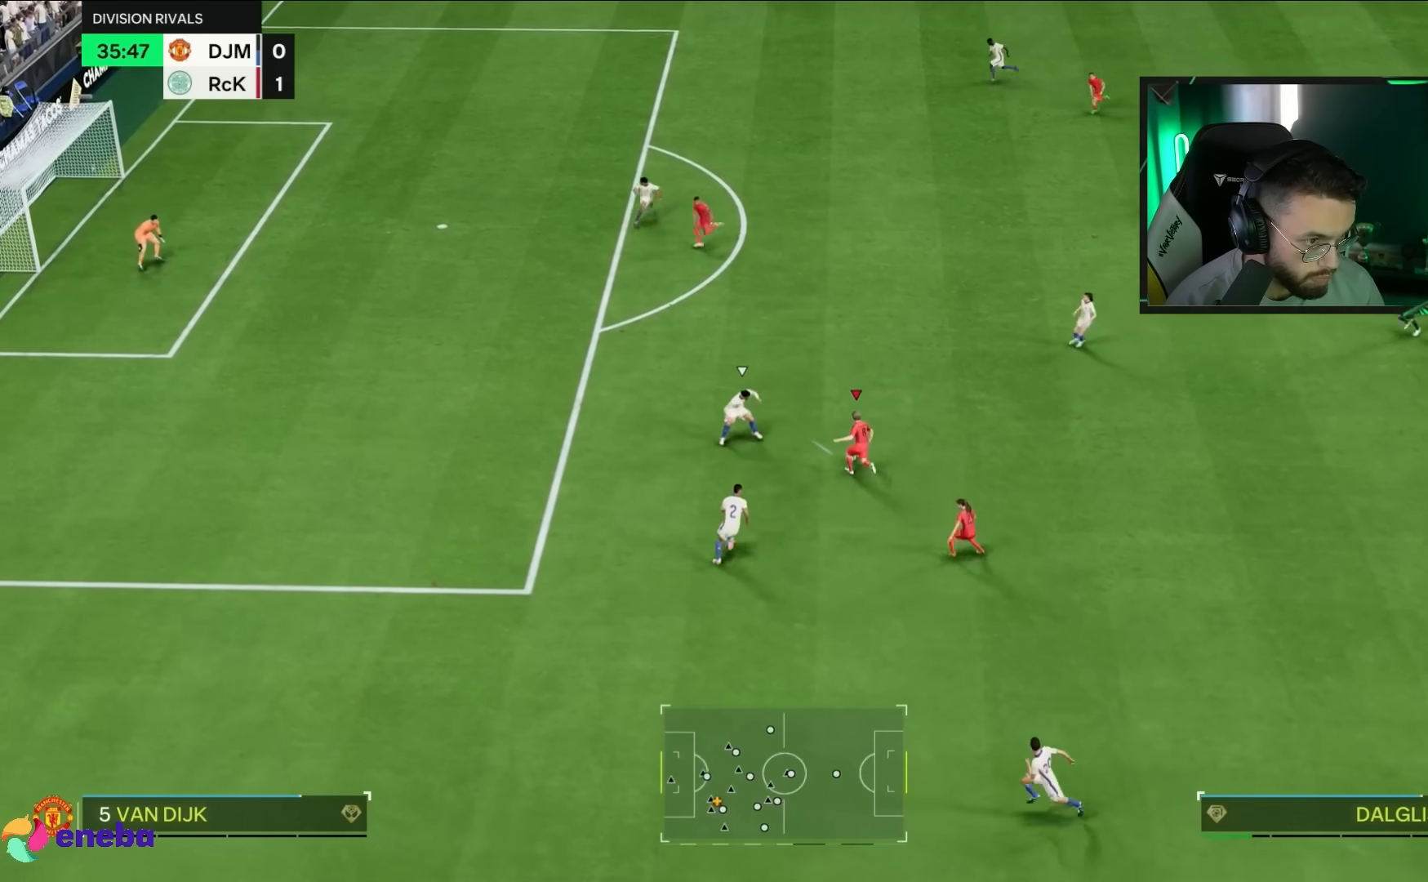
{"dt_ms": 500, "buttons": [], "left_stick": "up-left", "right_stick": "center", "events": [[200, "CIRCLE", "up"], [400, "CIRCLE", "down"], [467, "CIRCLE", "up"]]}
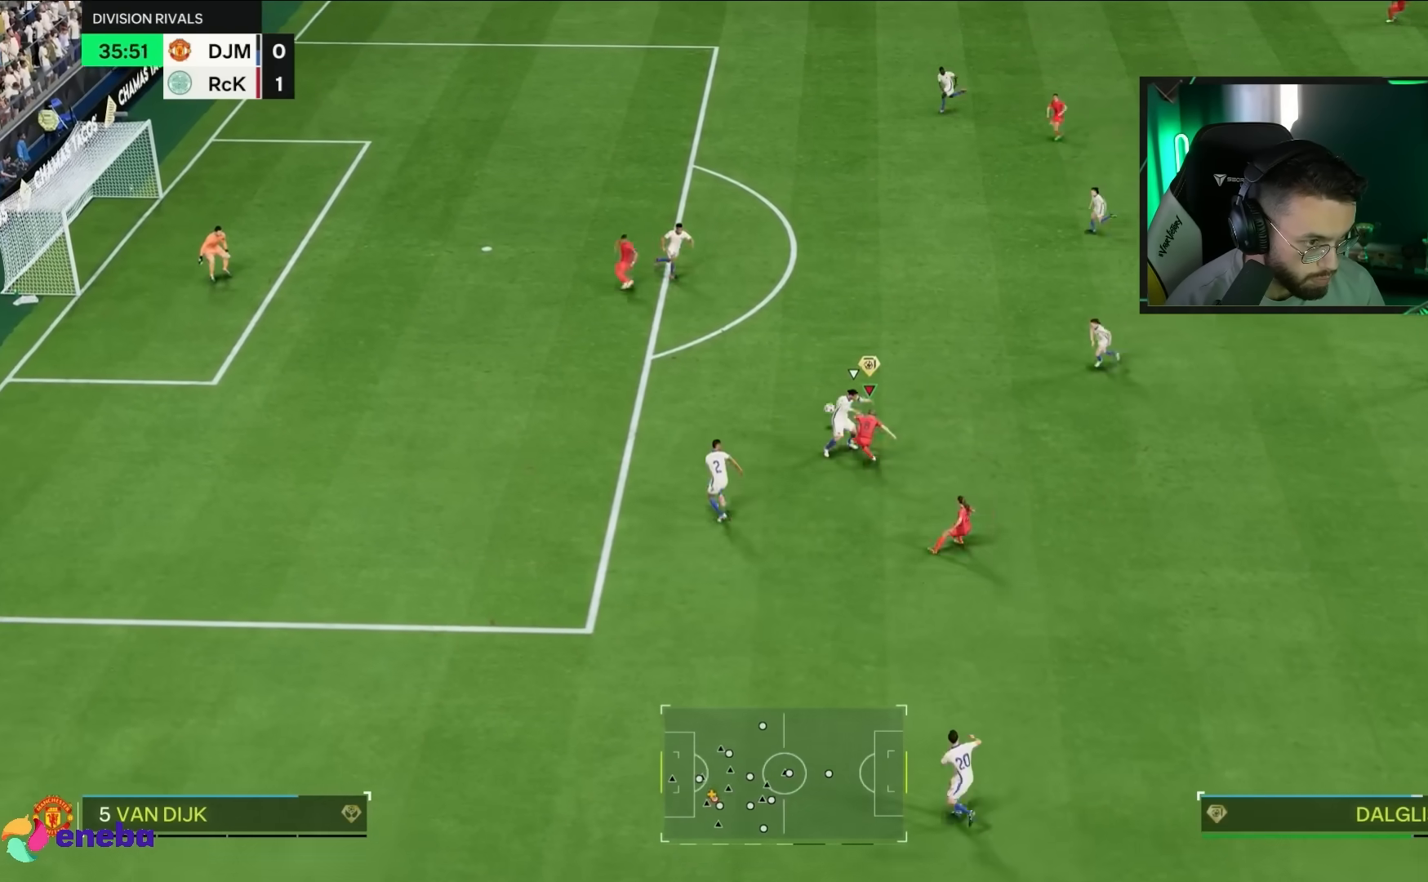
{"dt_ms": 500, "buttons": [], "left_stick": "up-left", "right_stick": "center", "events": []}
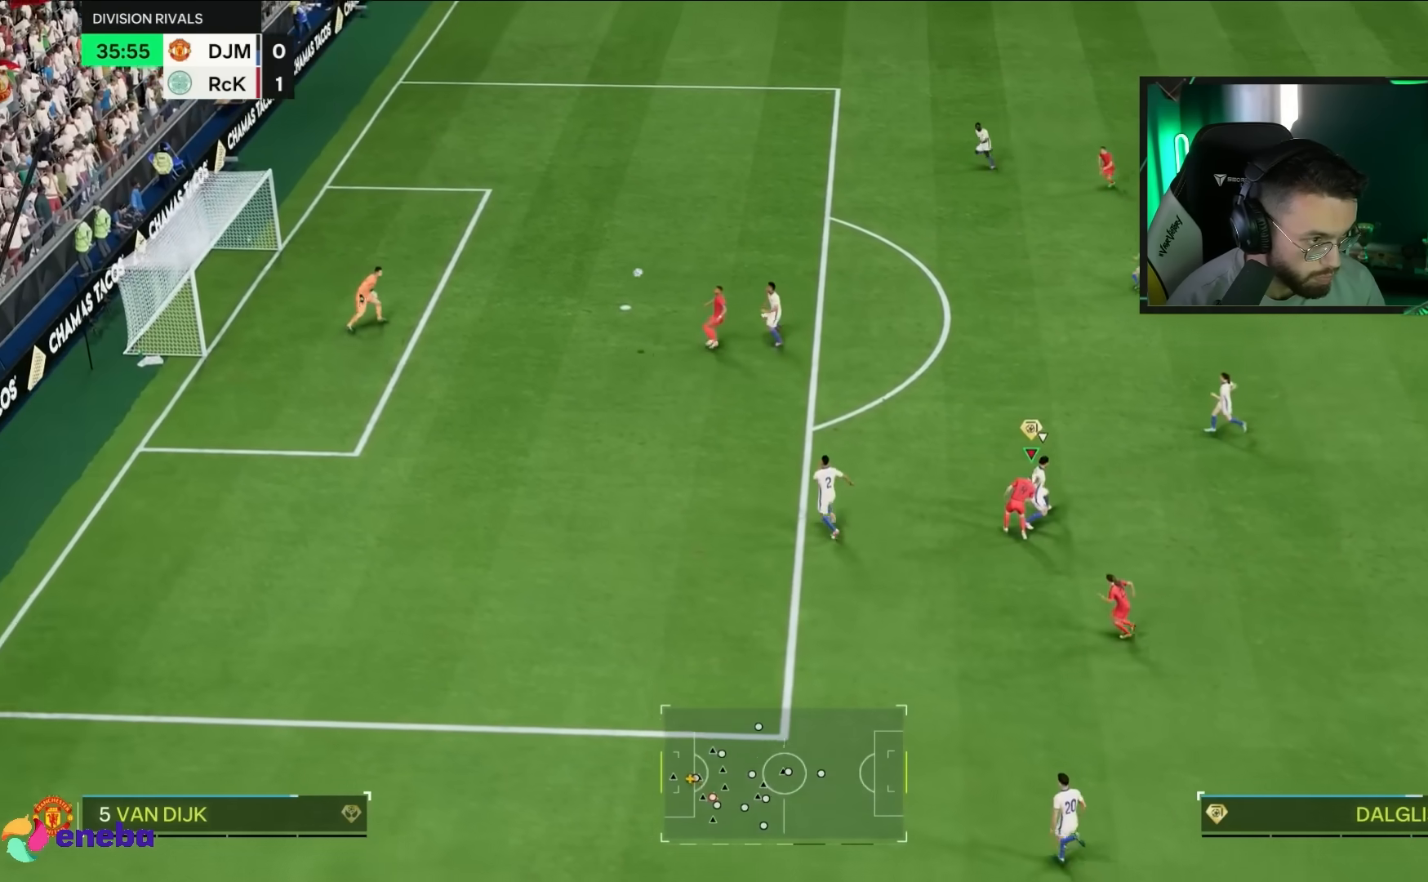
{"dt_ms": 500, "buttons": [], "left_stick": "left", "right_stick": "center", "events": [[250, "left_stick", "left"]]}
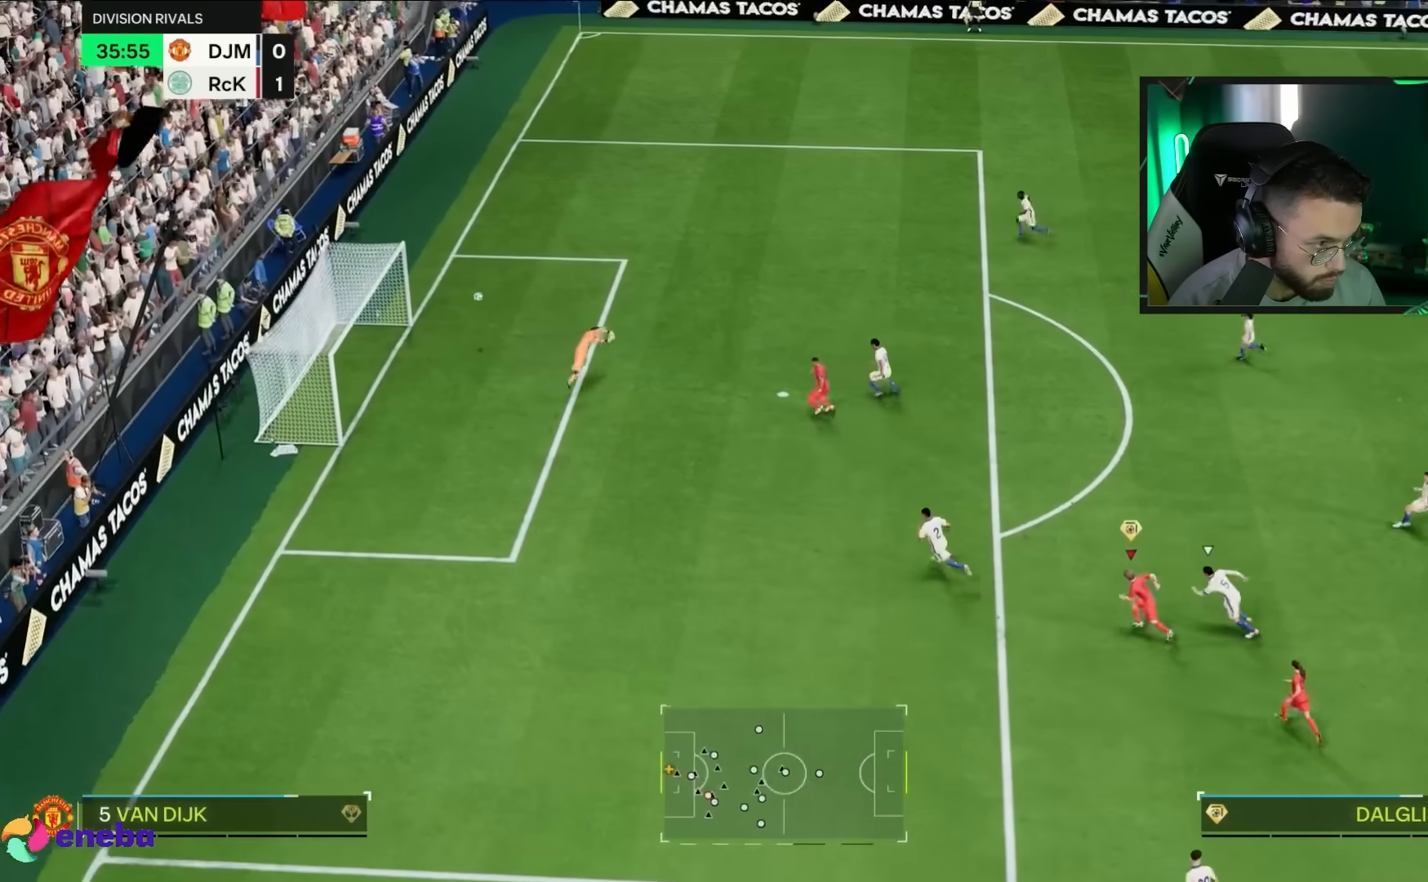
{"dt_ms": 500, "buttons": [], "left_stick": "left", "right_stick": "center", "events": []}
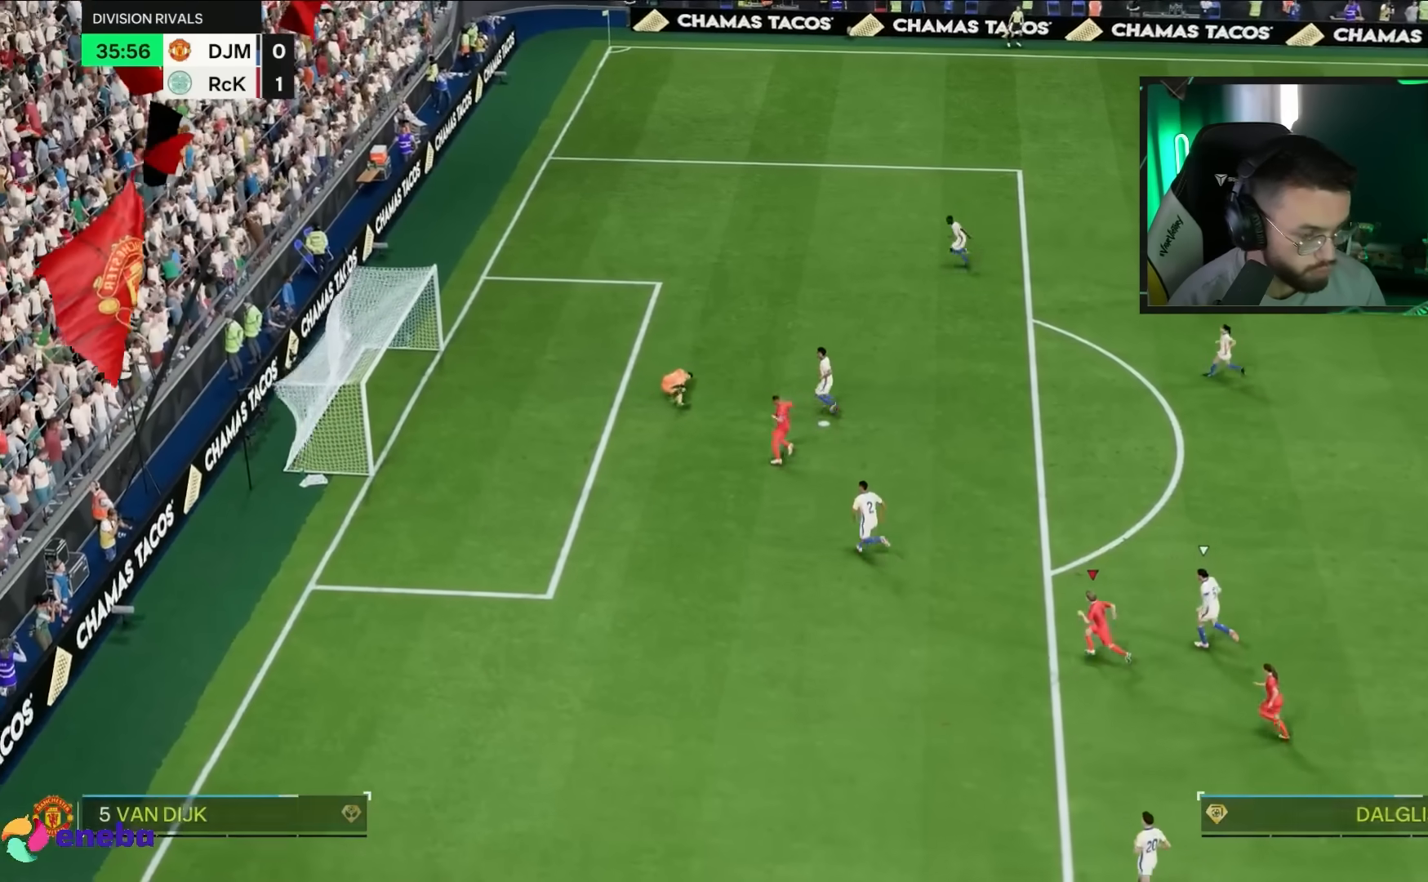
{"dt_ms": 500, "buttons": [], "left_stick": "center", "right_stick": "center", "events": [[83, "left_stick", "center"]]}
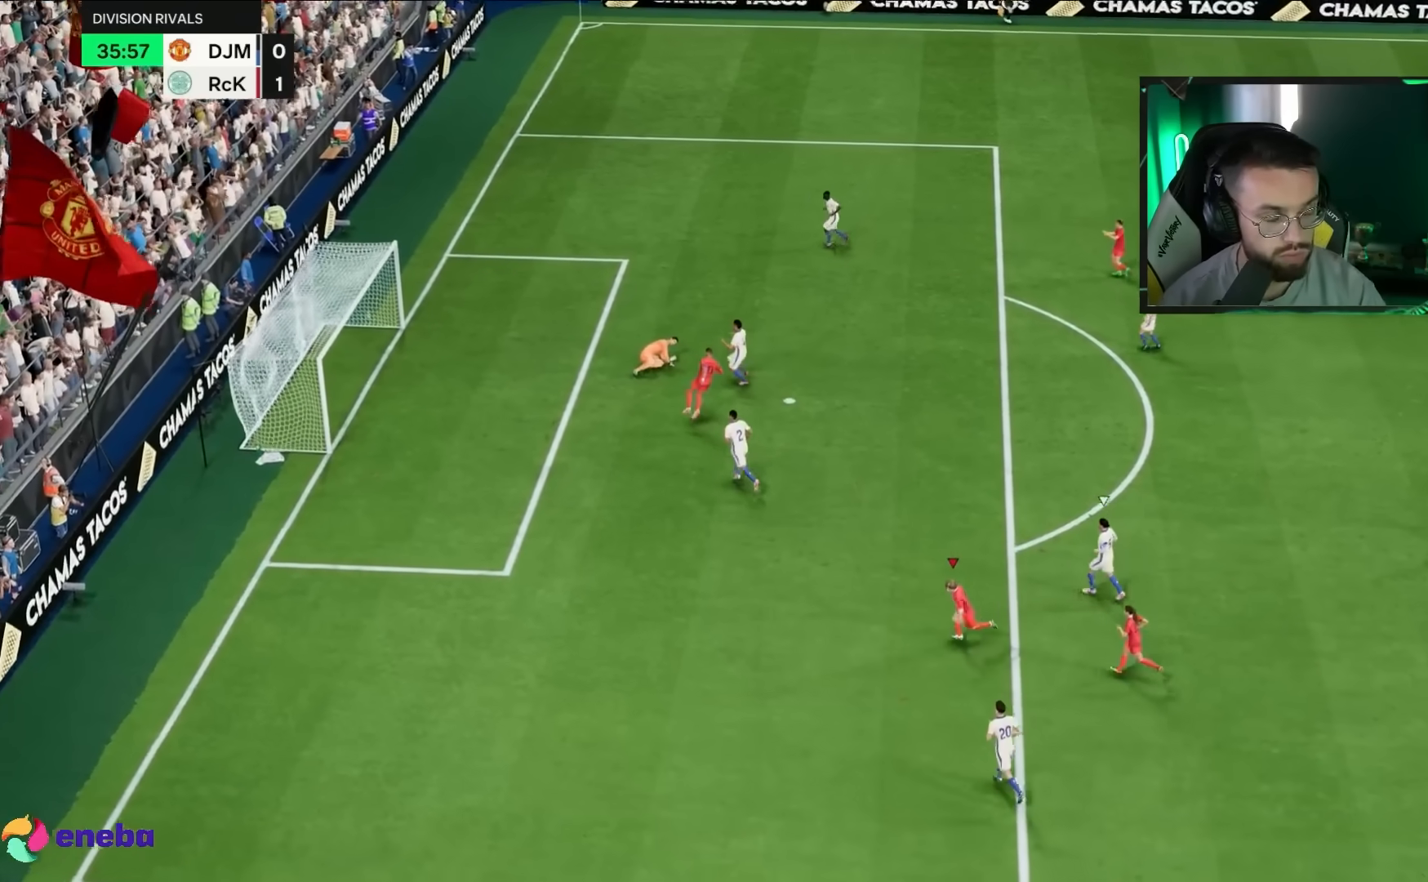
{"dt_ms": 500, "buttons": [], "left_stick": "center", "right_stick": "center", "events": []}
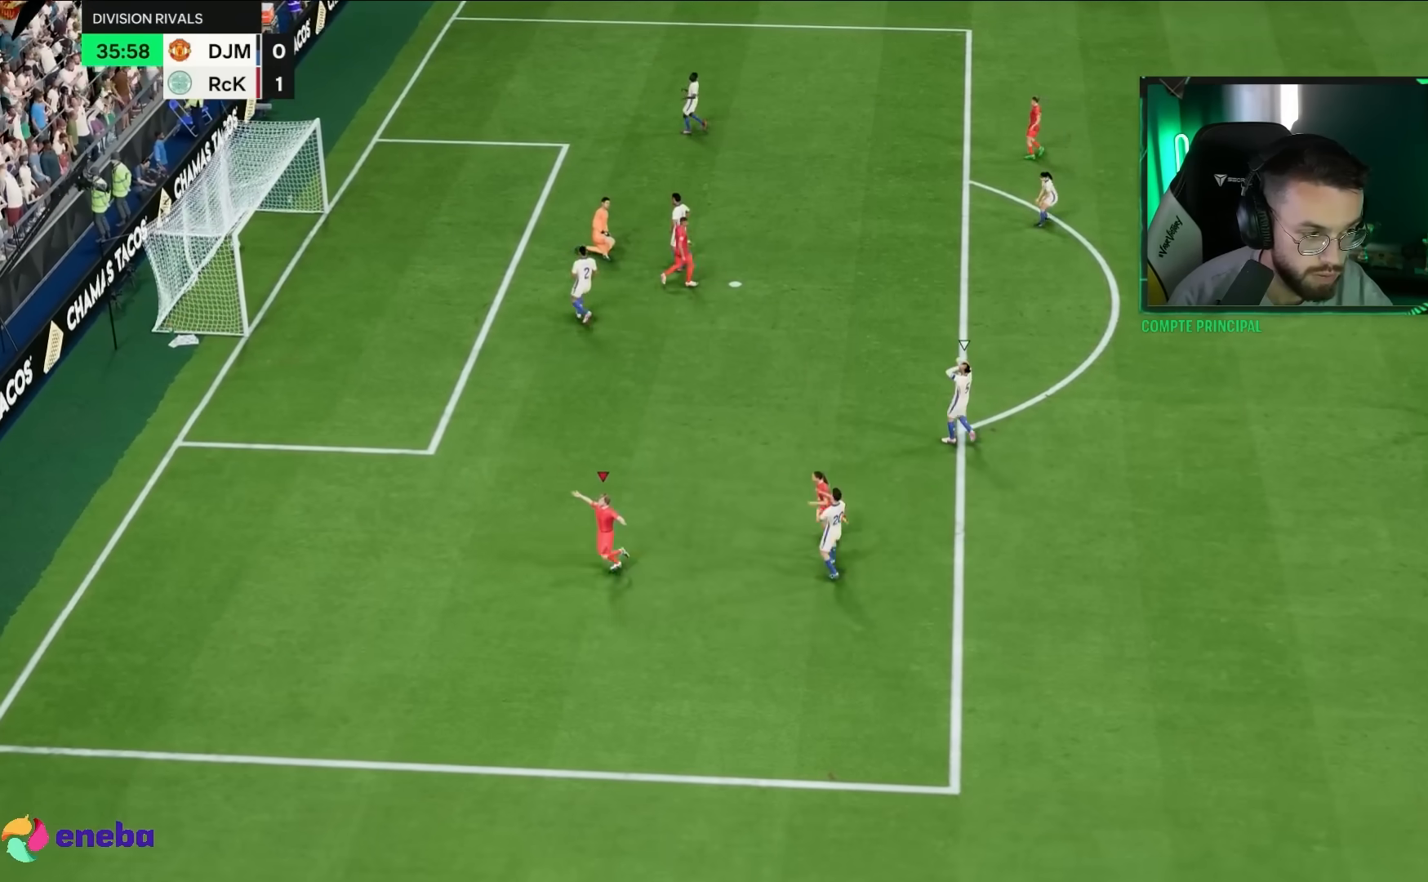
{"dt_ms": 500, "buttons": [], "left_stick": "center", "right_stick": "center", "events": []}
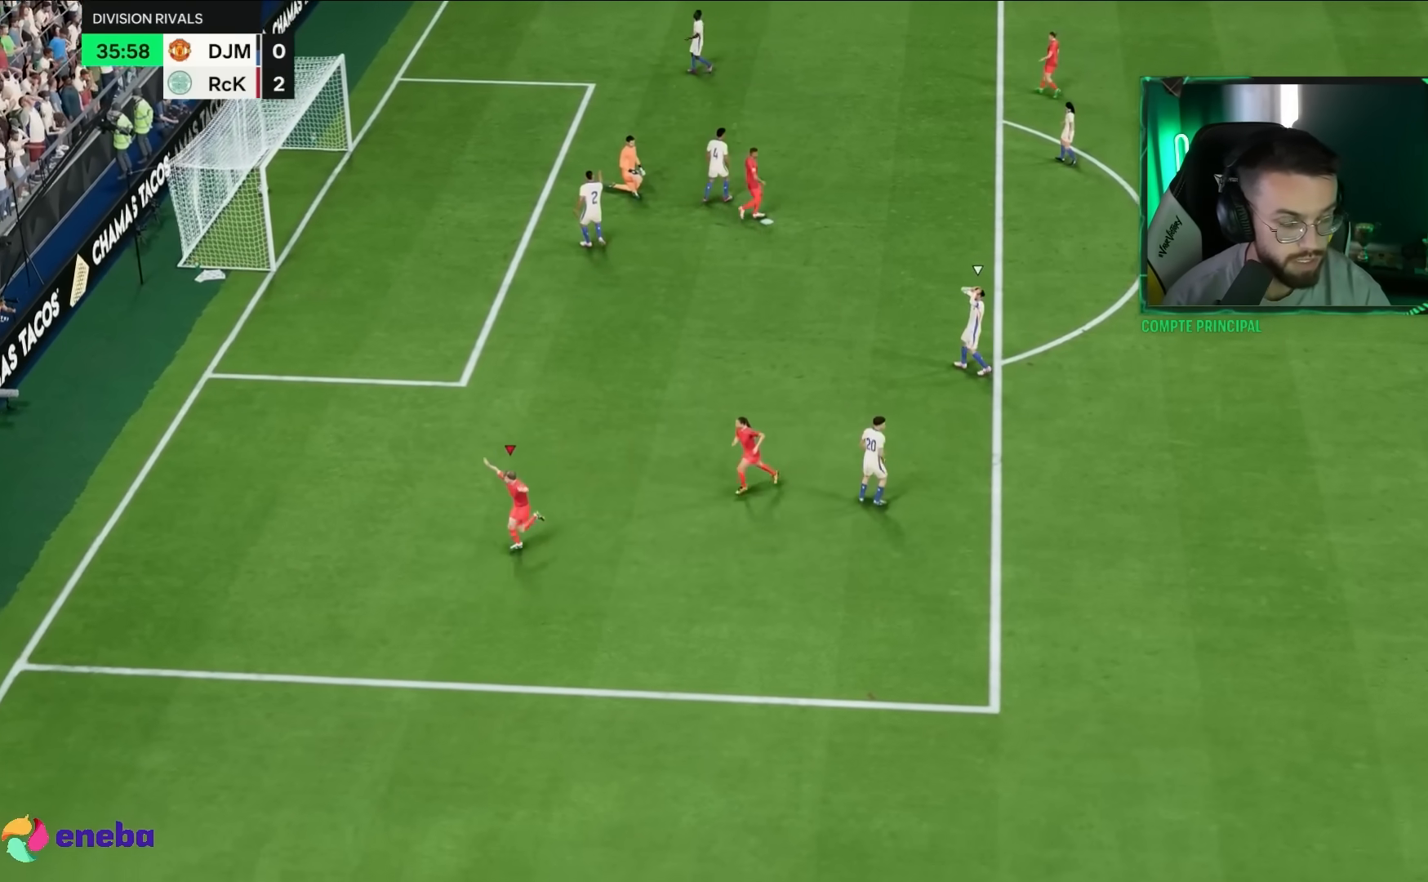
{"dt_ms": 500, "buttons": [], "left_stick": "center", "right_stick": "center", "events": []}
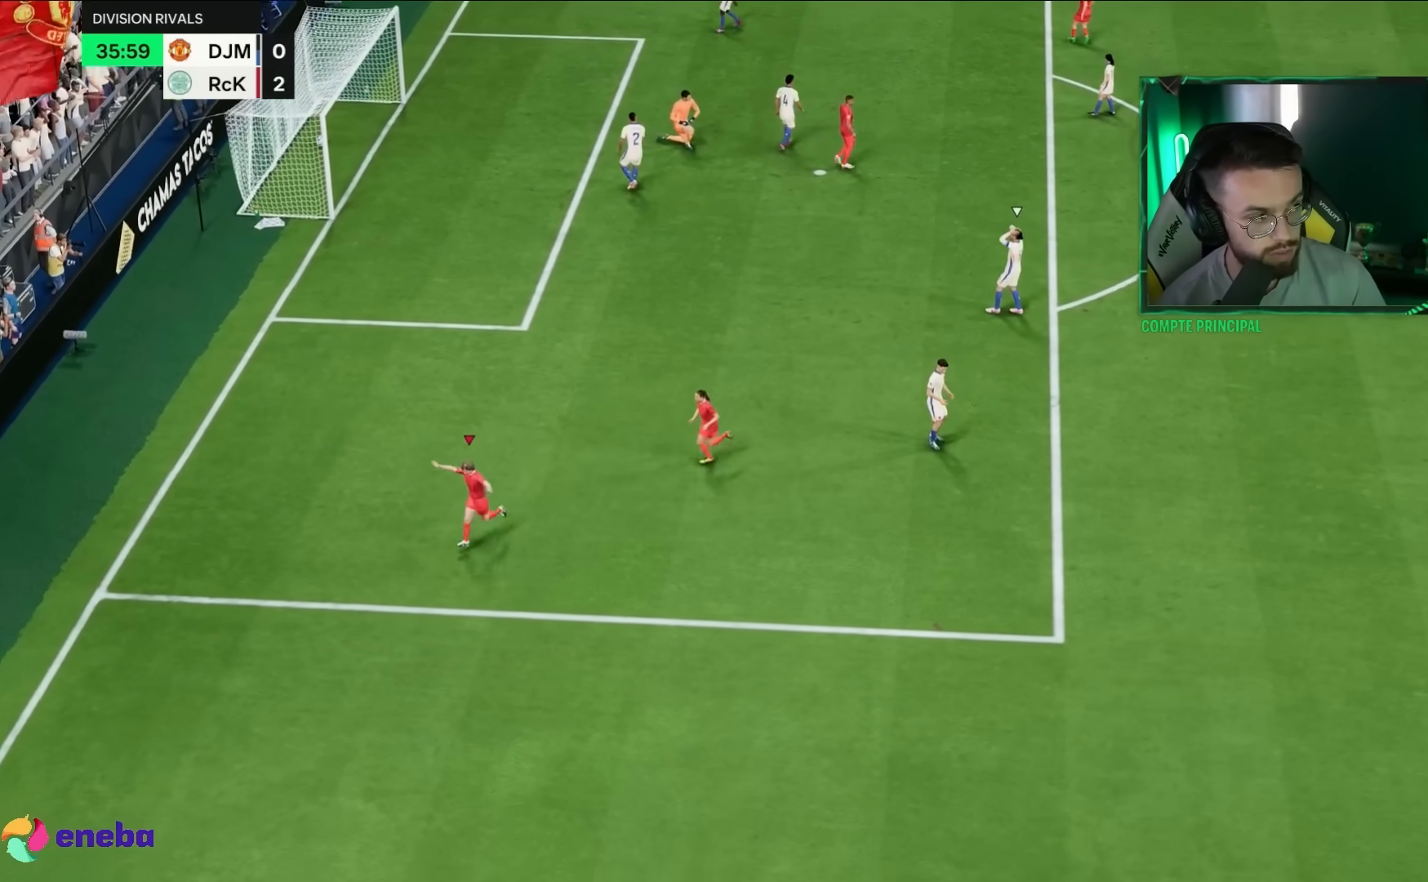
{"dt_ms": 500, "buttons": [], "left_stick": "center", "right_stick": "center", "events": []}
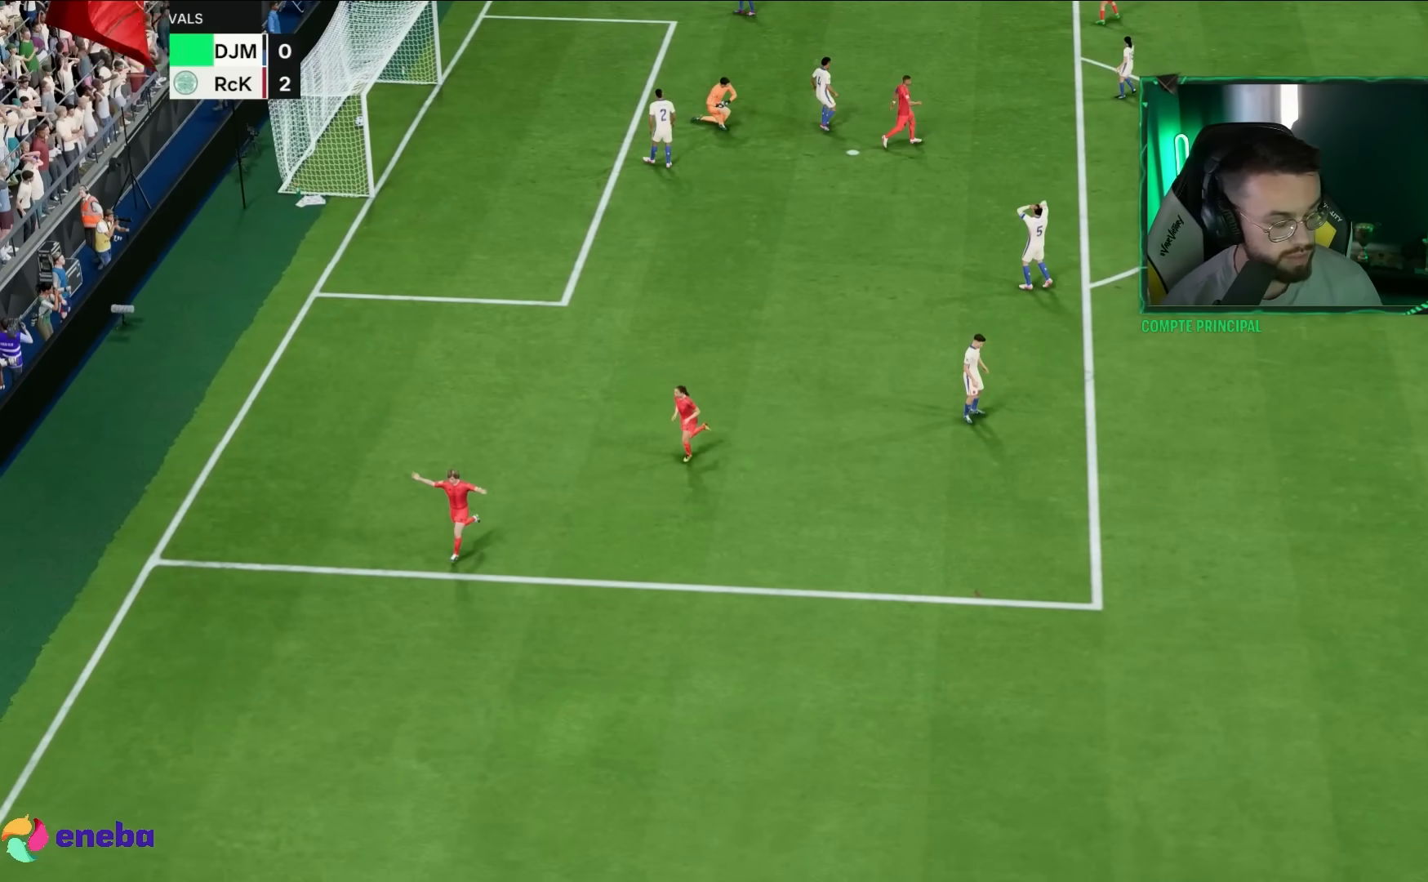
{"dt_ms": 500, "buttons": ["L1", "L2"], "left_stick": "up-left", "right_stick": "center", "events": [[50, "left_stick", "right"], [117, "left_stick", "up-right"], [317, "left_stick", "center"], [450, "left_stick", "up-left"], [483, "L1", "down"], [483, "L2", "down"]]}
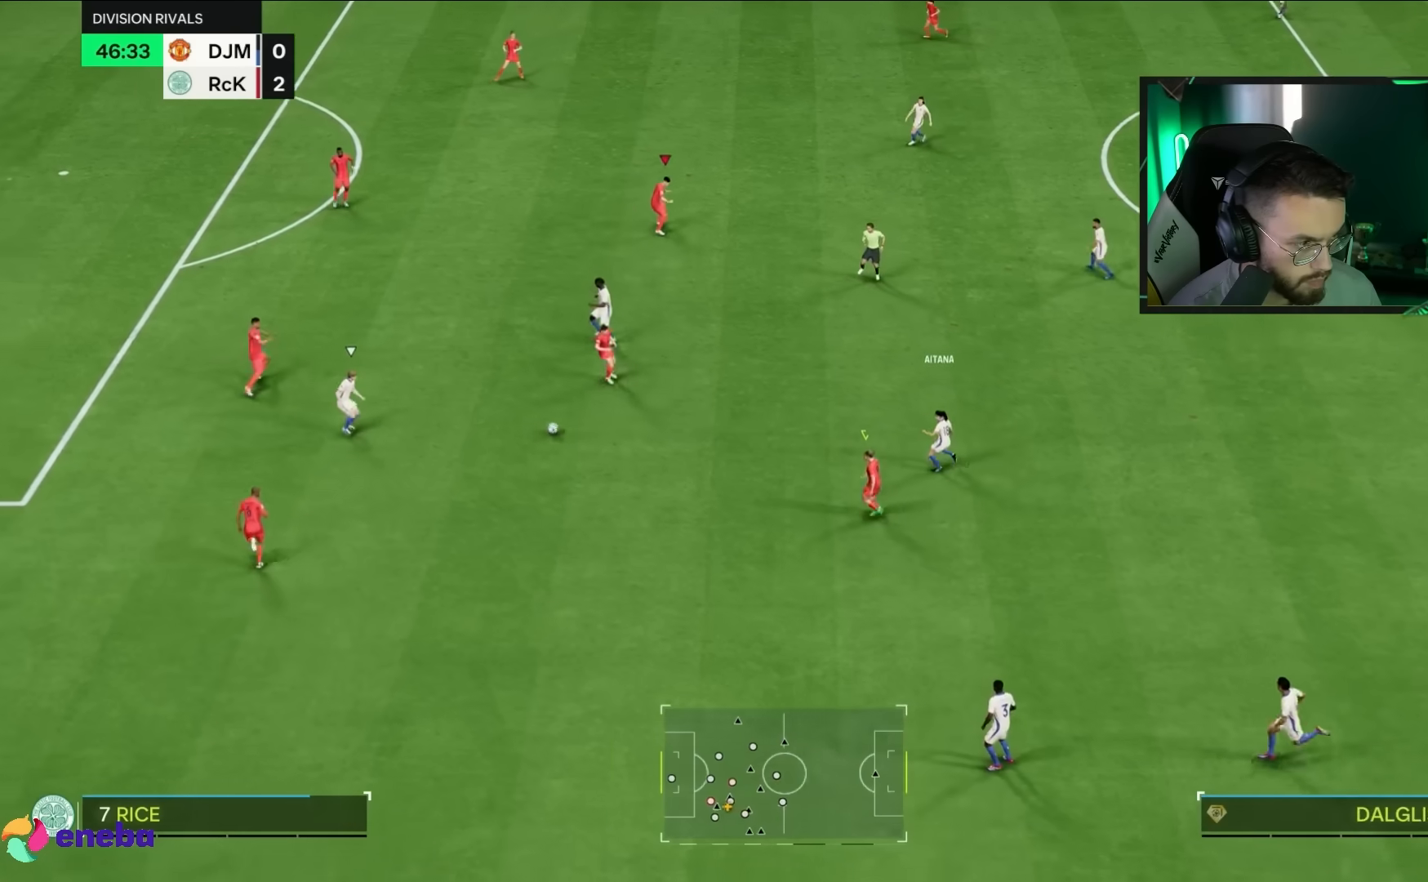
{"dt_ms": 500, "buttons": ["L2"], "left_stick": "up-right", "right_stick": "center", "events": [[17, "left_stick", "down-left"], [150, "L1", "up"], [150, "L2", "up"], [183, "left_stick", "up"], [250, "left_stick", "up-right"], [267, "L2", "down"]]}
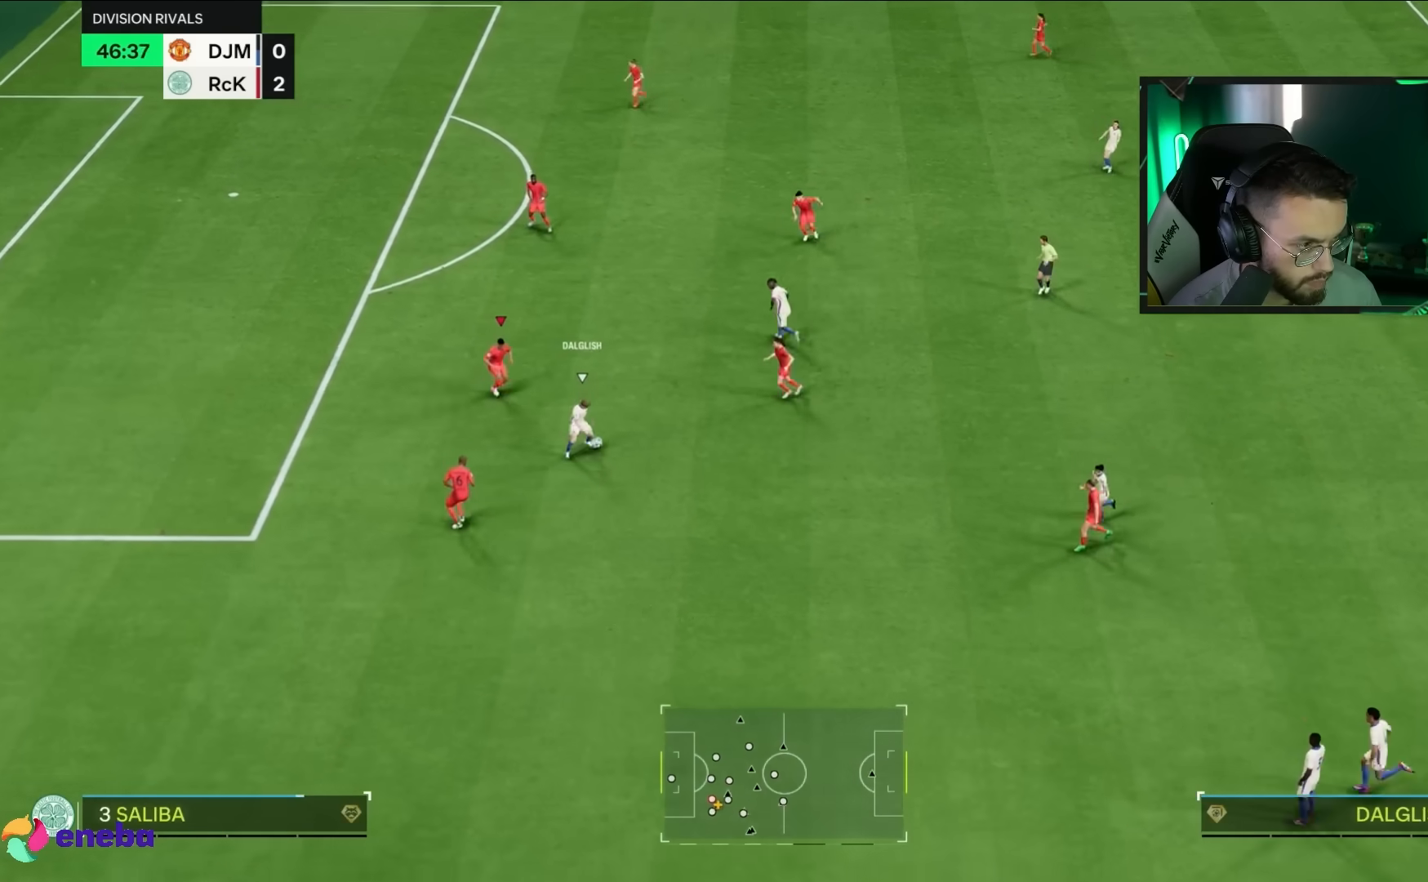
{"dt_ms": 500, "buttons": ["L2"], "left_stick": "up-right", "right_stick": "center"}
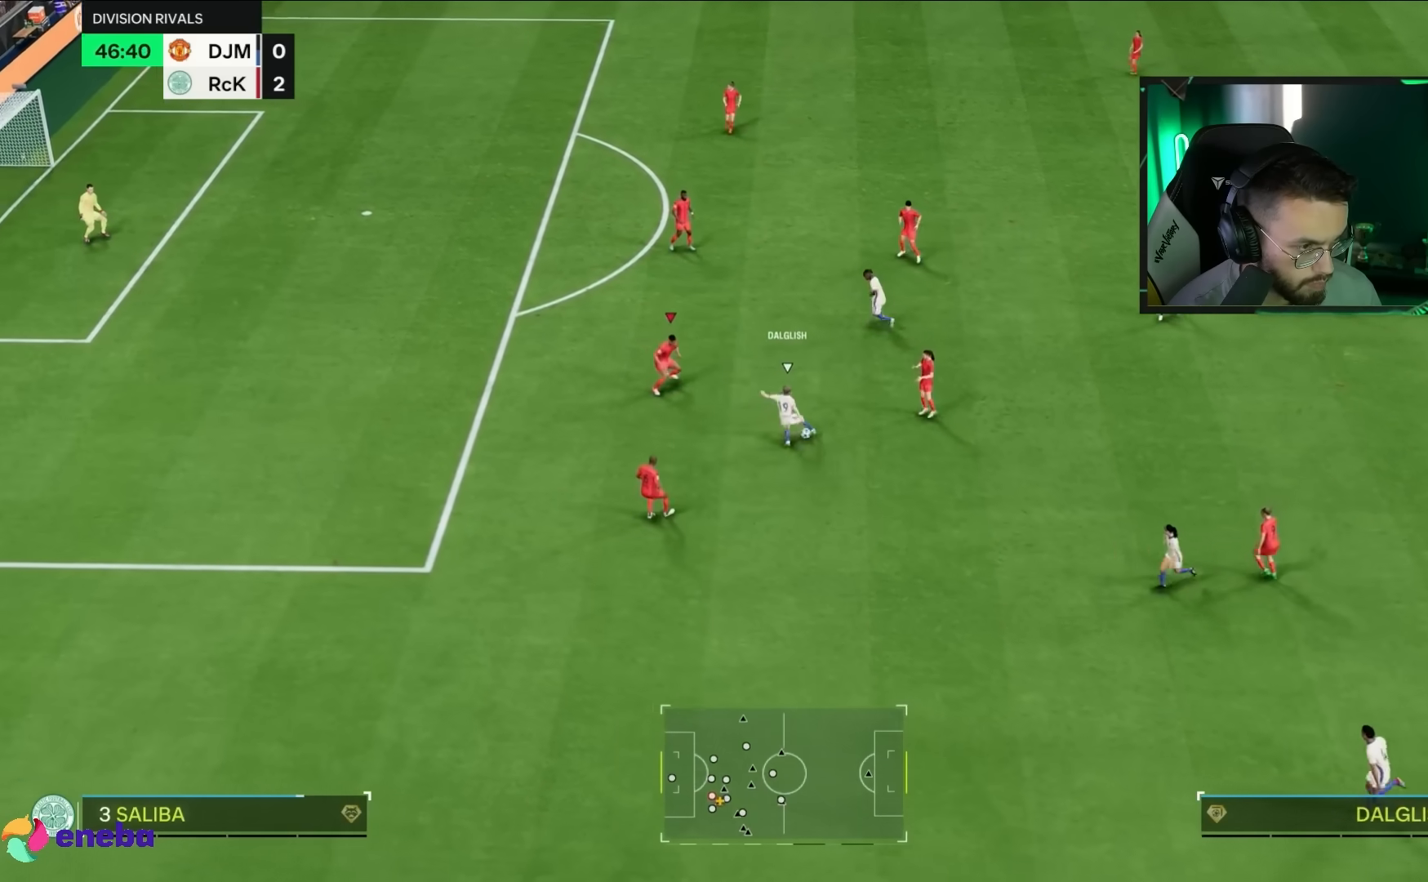
{"dt_ms": 500, "buttons": [], "left_stick": "left", "right_stick": "center", "events": [[117, "left_stick", "right"], [217, "left_stick", "down-right"], [367, "left_stick", "center"], [450, "left_stick", "left"], [483, "L2", "up"]]}